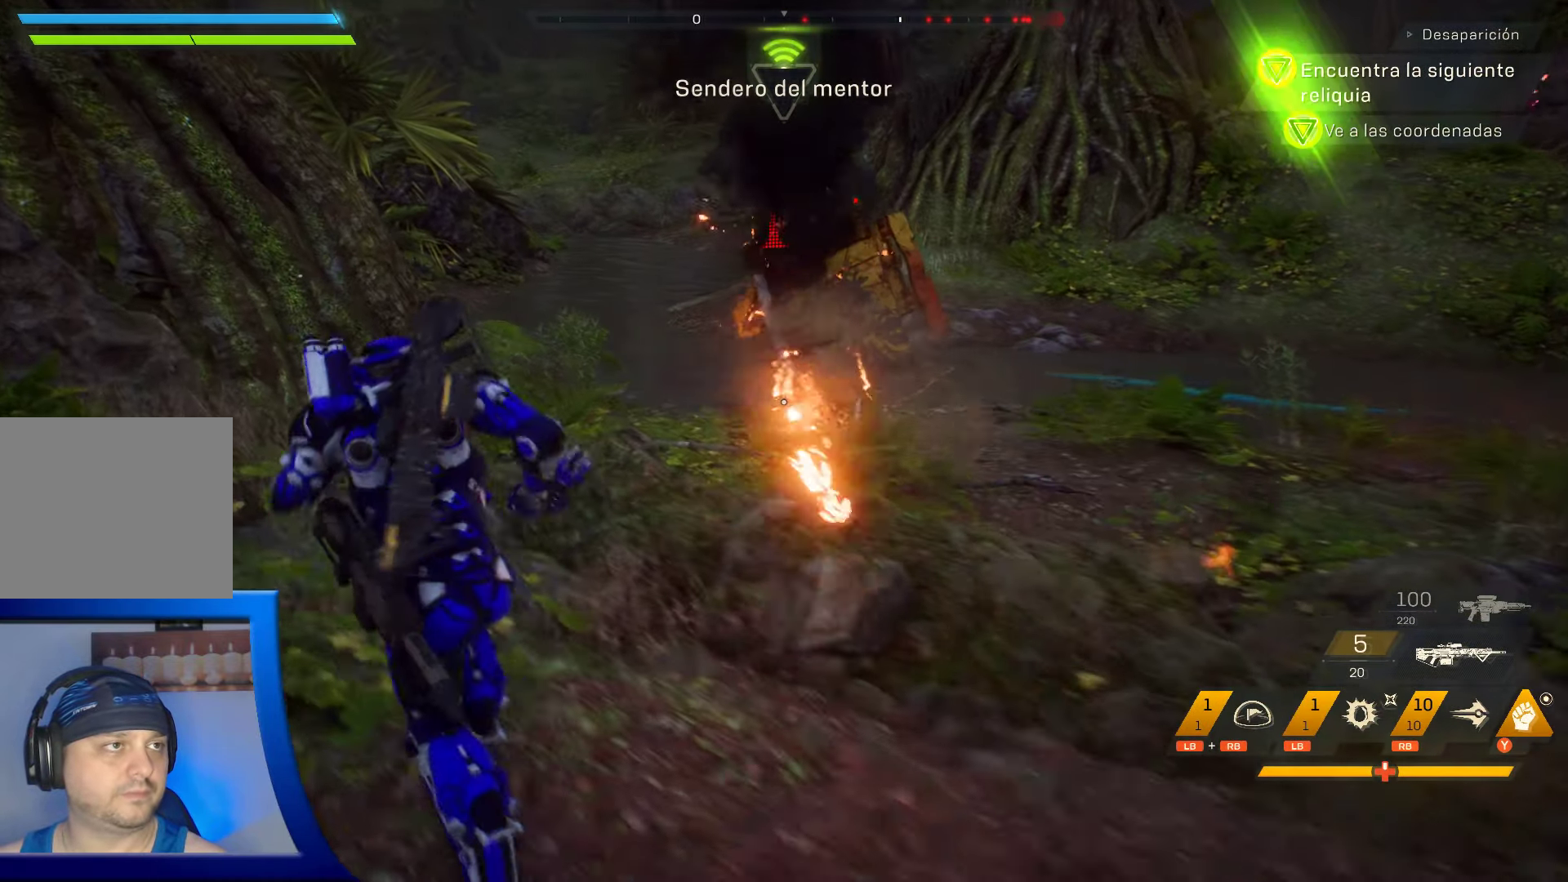
Gameplay with a controller (Xbox layout); each line is a JSON object with the inputs held at the frame after it. "events" lists button and stick changes between this image and that frame as [ms after this image, input, new state], when the widget could be followed in between. Not read: HOME.
{"buttons": [], "left_stick": "up-left", "right_stick": "center", "events": []}
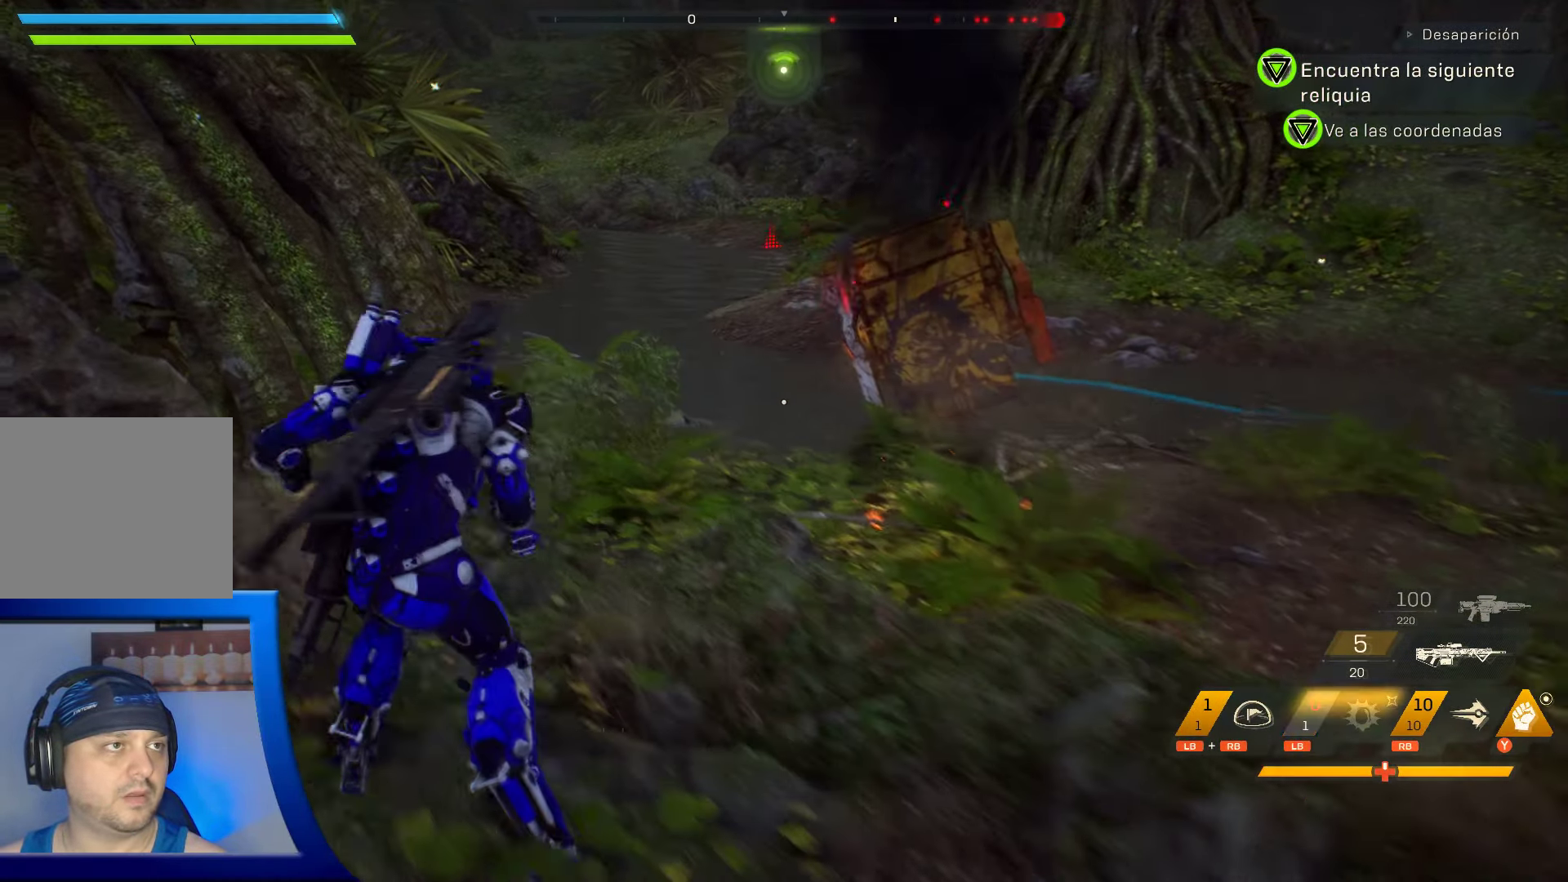
{"buttons": [], "left_stick": "up-left", "right_stick": "right", "events": [[433, "right_stick", "right"]]}
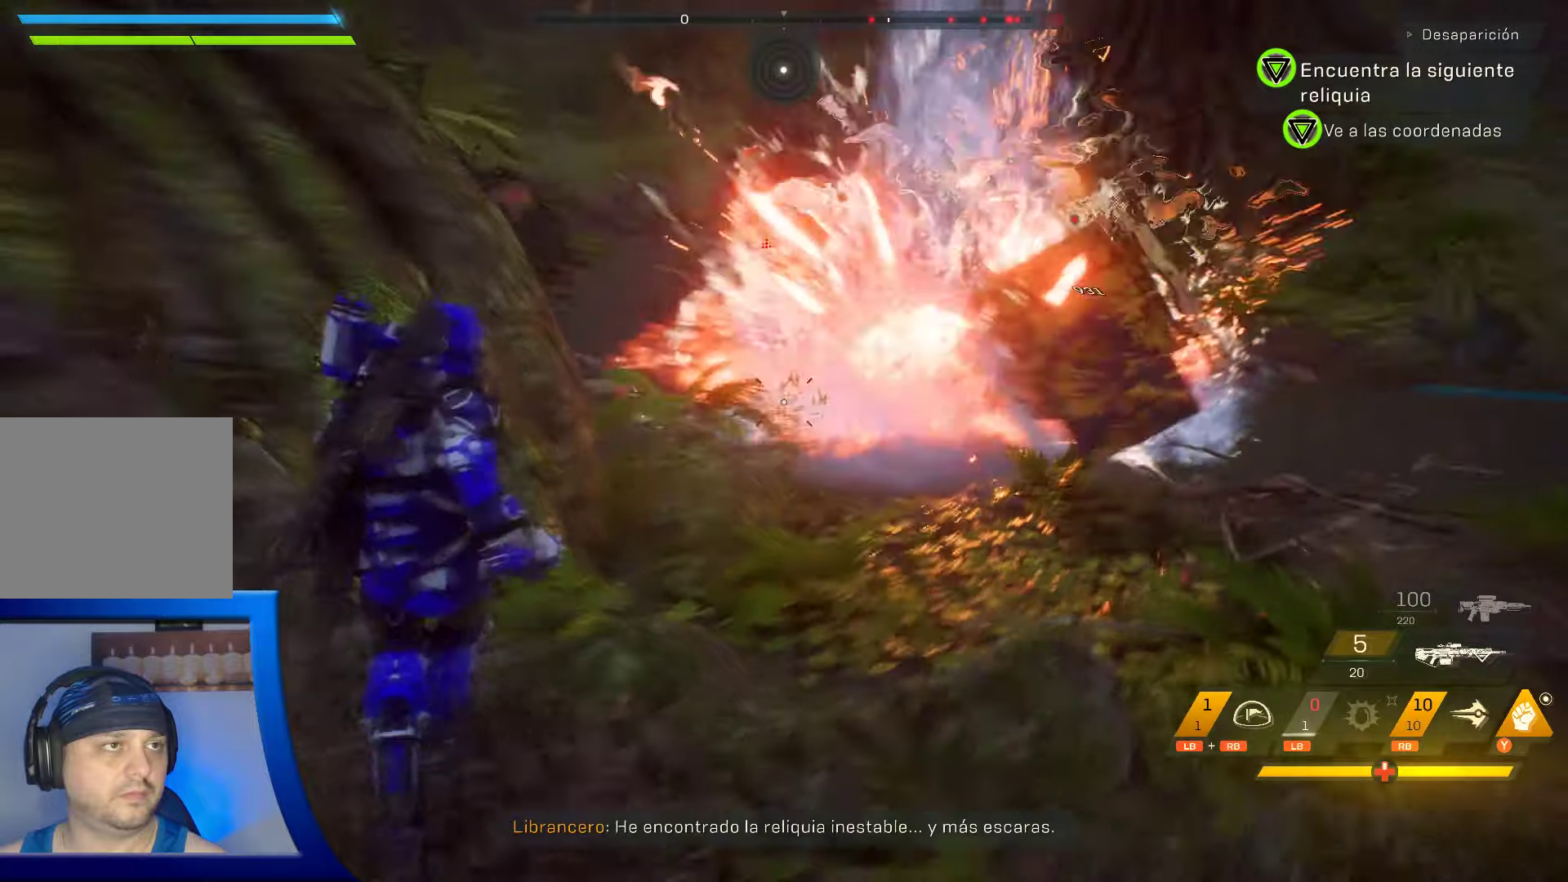
{"buttons": ["L2", "R2"], "left_stick": "up", "right_stick": "center", "events": [[33, "left_stick", "up"], [283, "L2", "down"], [283, "right_stick", "center"], [300, "R2", "down"]]}
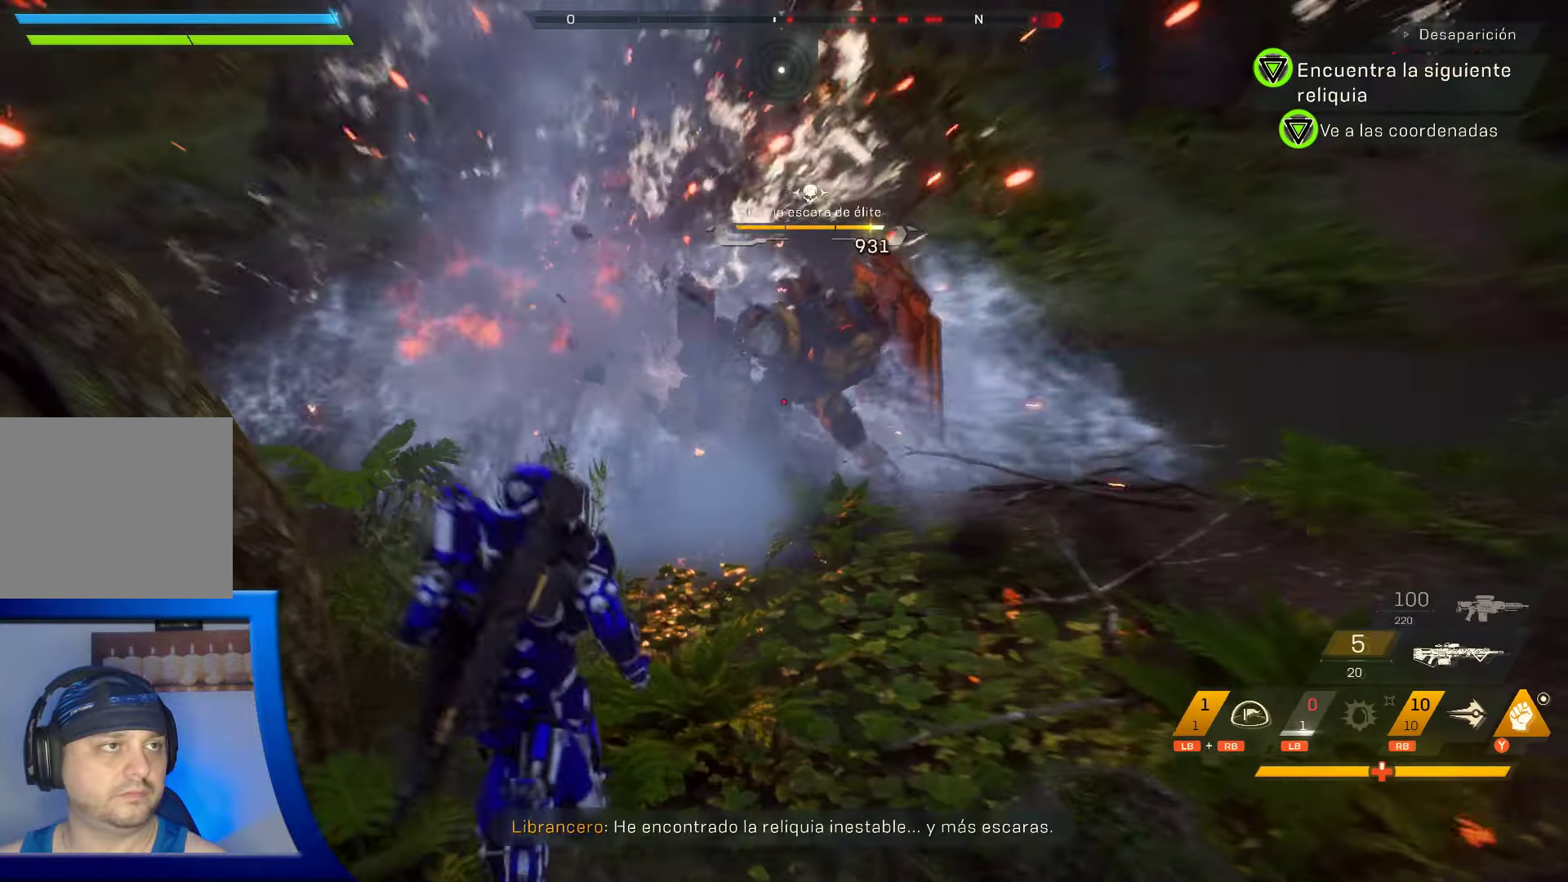
{"buttons": ["L2", "R2"], "left_stick": "up-left", "right_stick": "up", "events": [[116, "left_stick", "up-left"], [316, "right_stick", "up"]]}
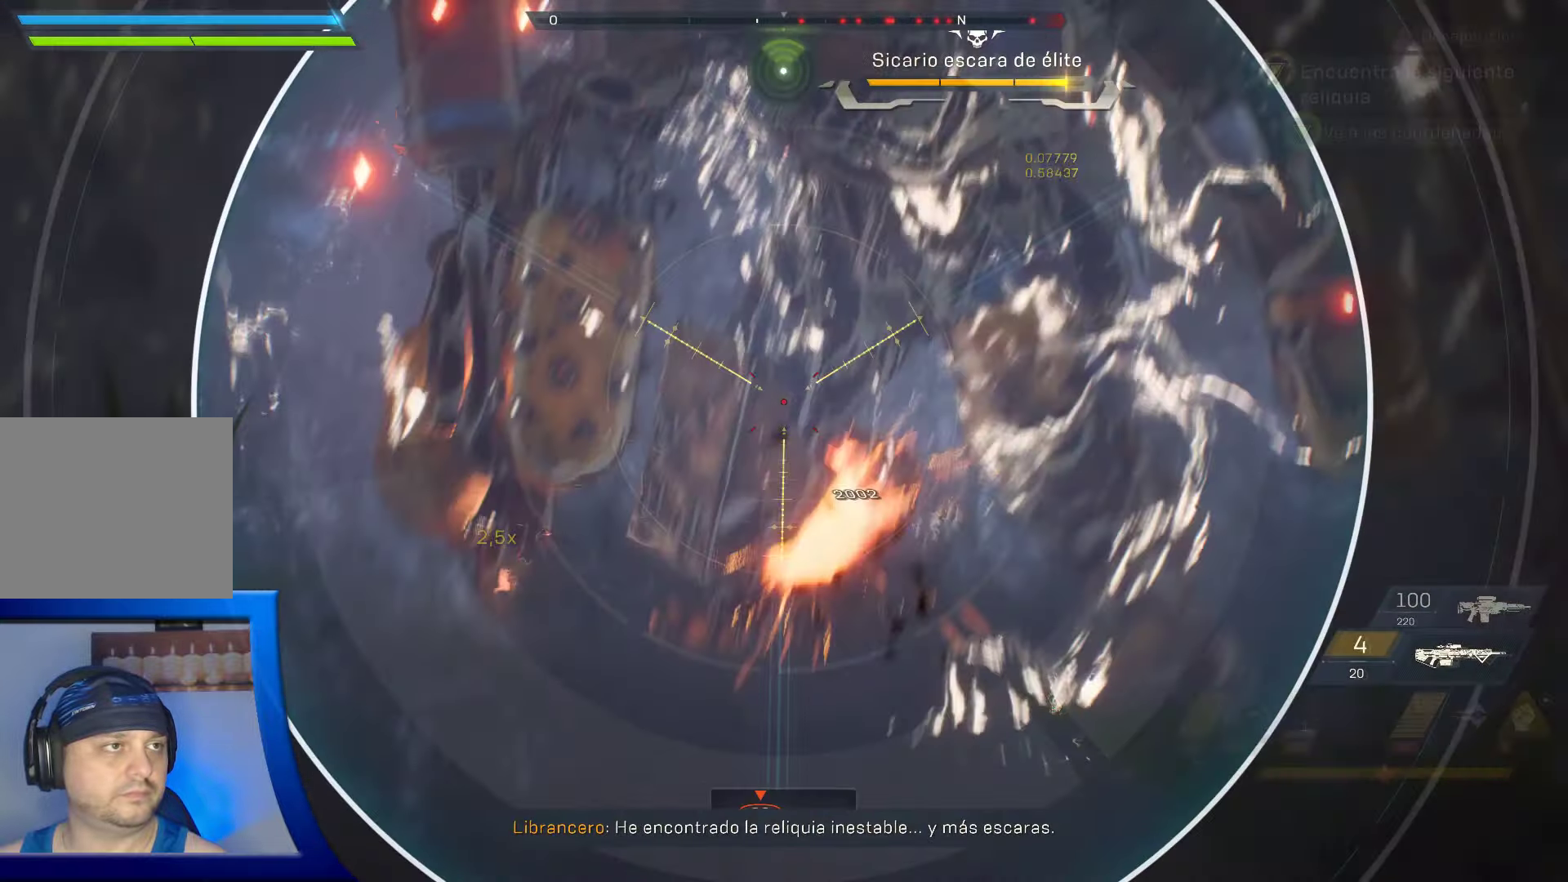
{"buttons": ["L2"], "left_stick": "left", "right_stick": "up-right", "events": [[50, "right_stick", "center"], [133, "right_stick", "right"], [316, "left_stick", "left"], [366, "right_stick", "up-right"], [500, "R2", "up"]]}
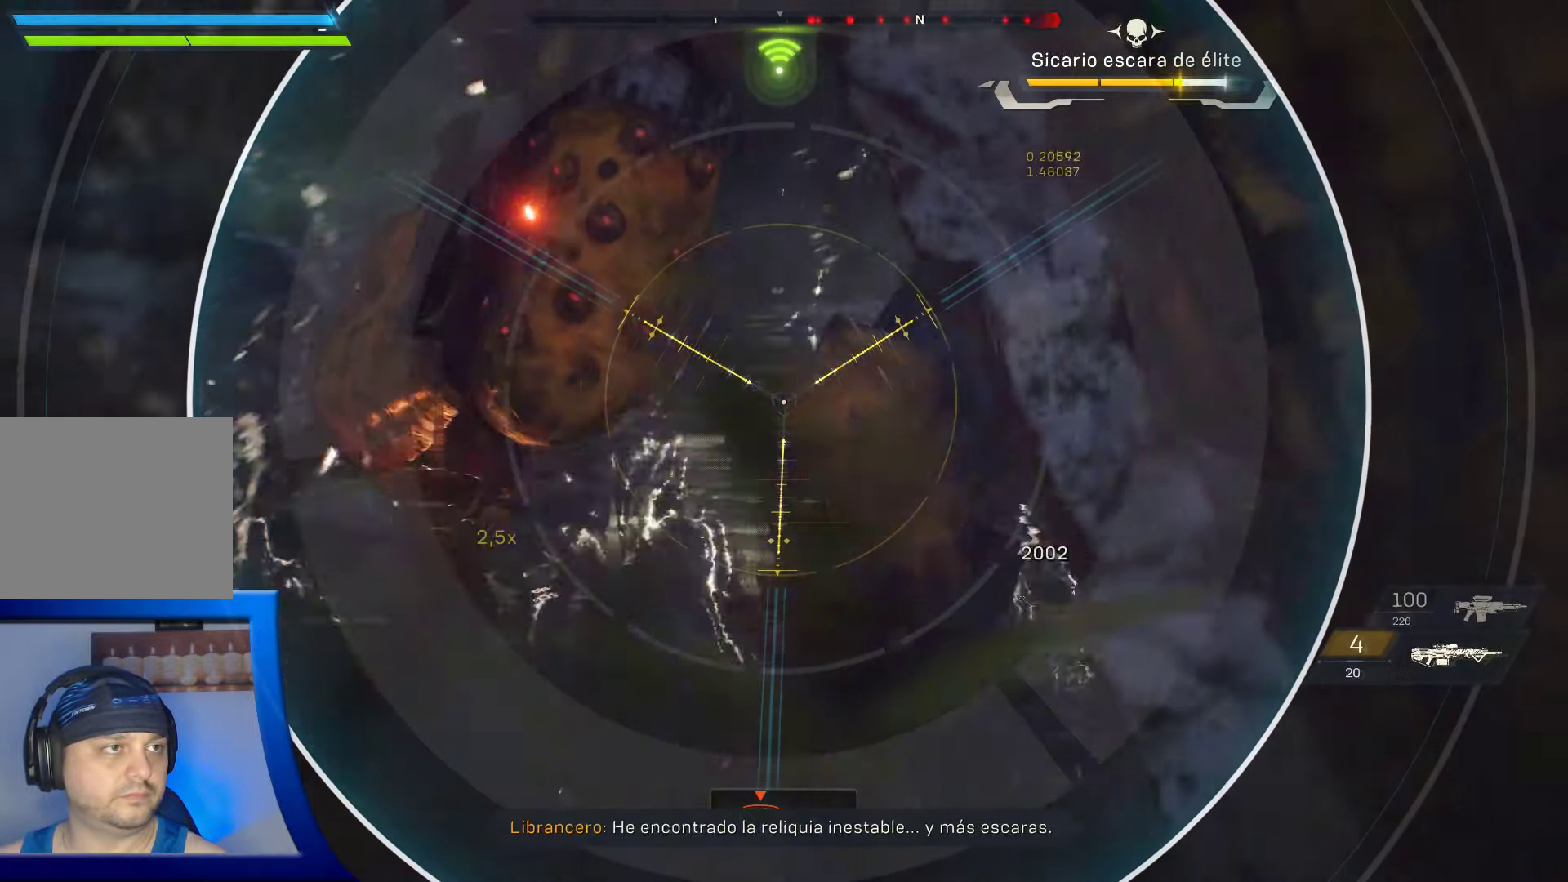
{"buttons": [], "left_stick": "left", "right_stick": "center", "events": [[100, "L2", "up"], [316, "right_stick", "center"]]}
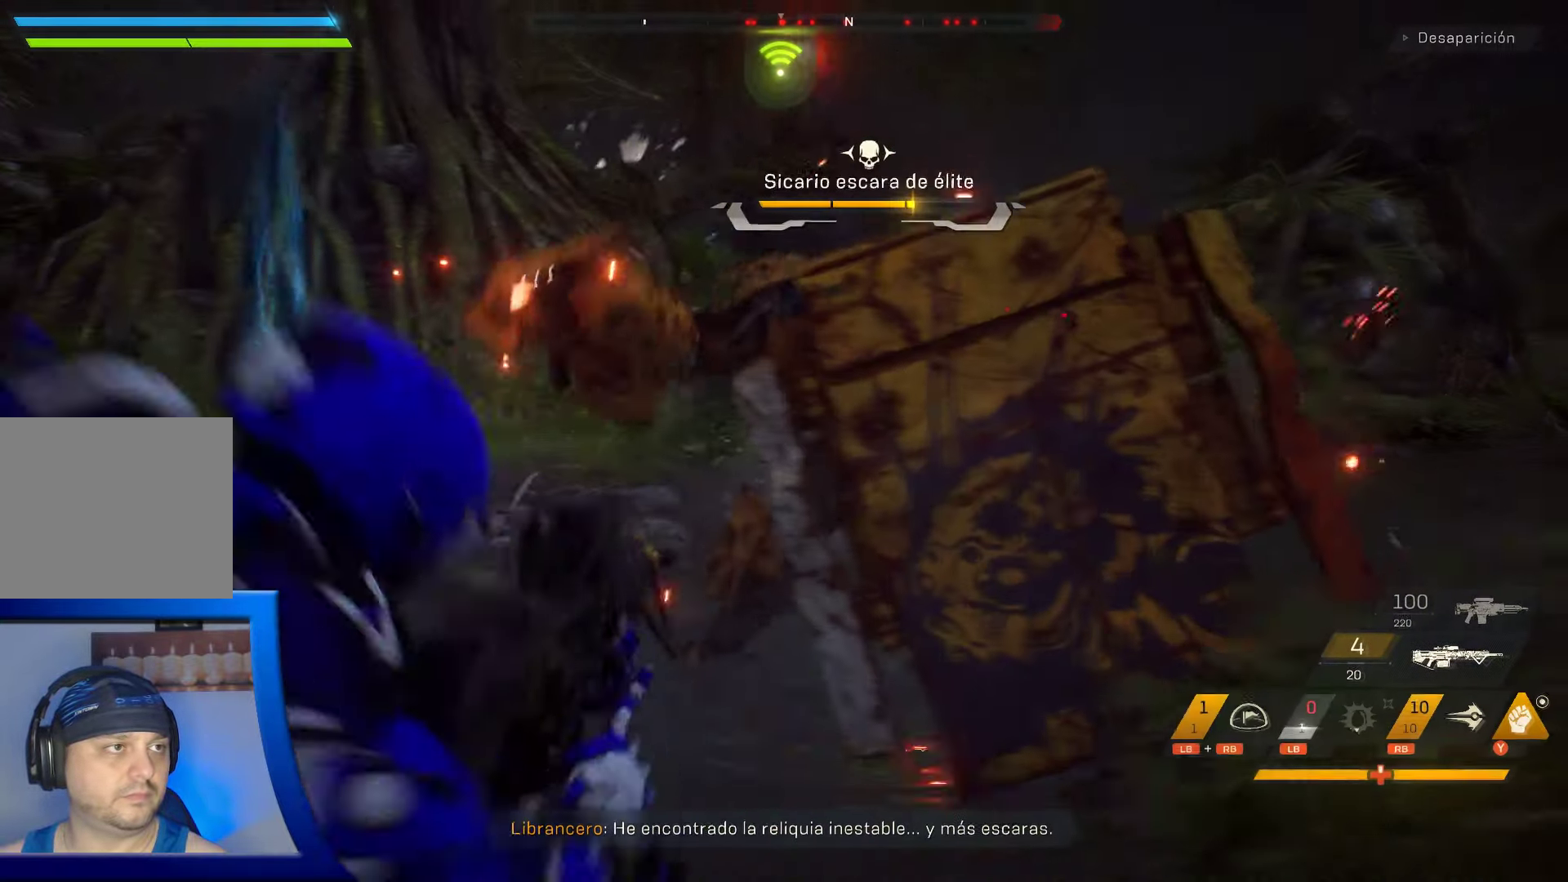
{"buttons": ["X"], "left_stick": "left", "right_stick": "center", "events": [[83, "right_stick", "right"], [216, "right_stick", "center"], [333, "X", "down"]]}
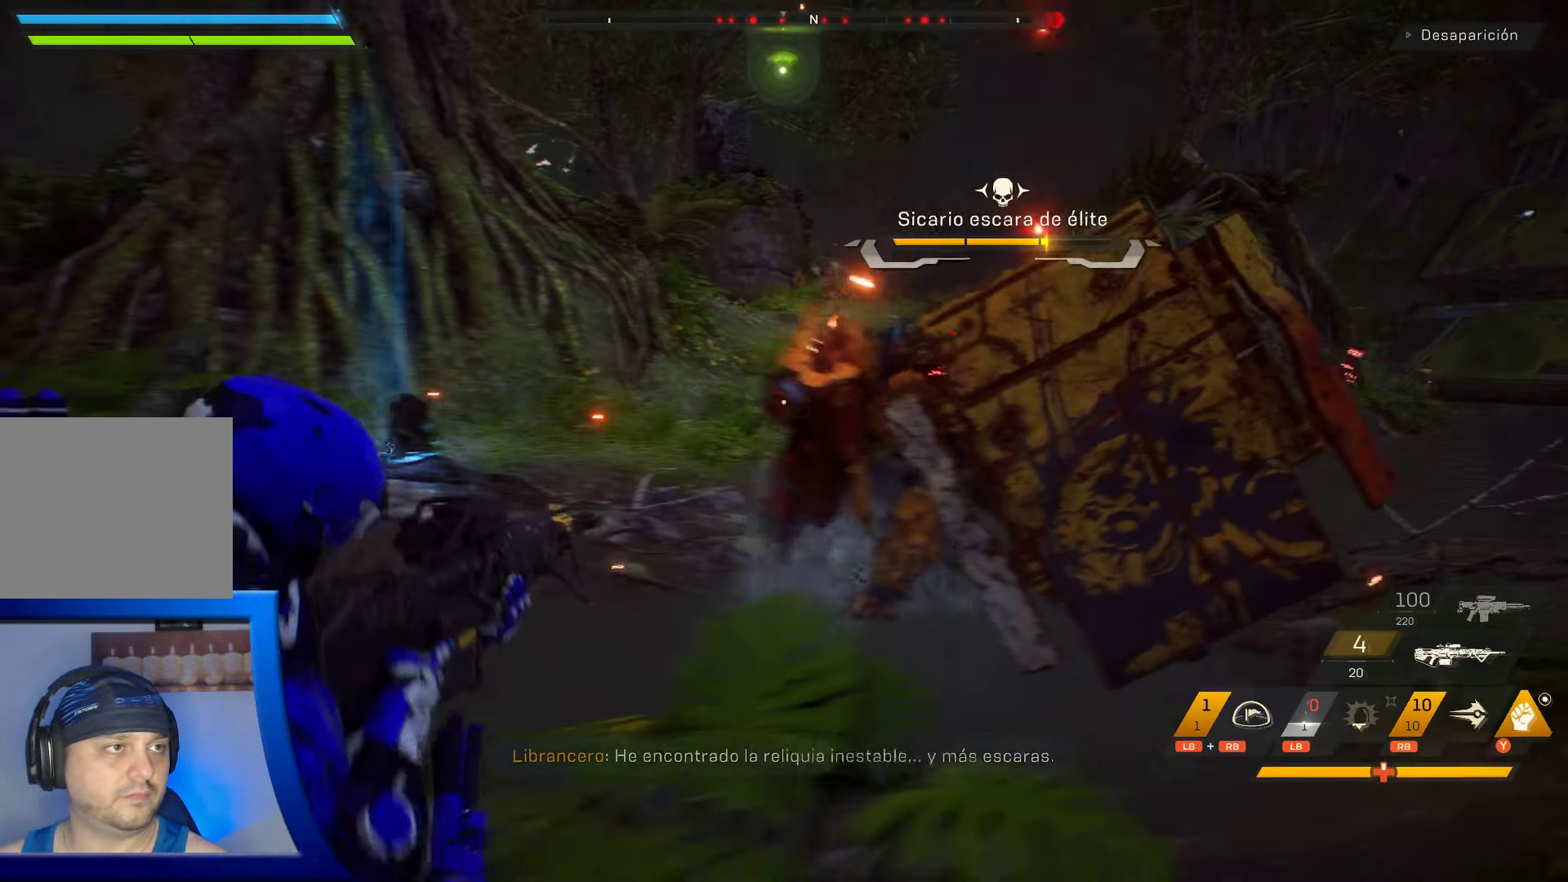
{"buttons": ["X"], "left_stick": "left", "right_stick": "center", "events": []}
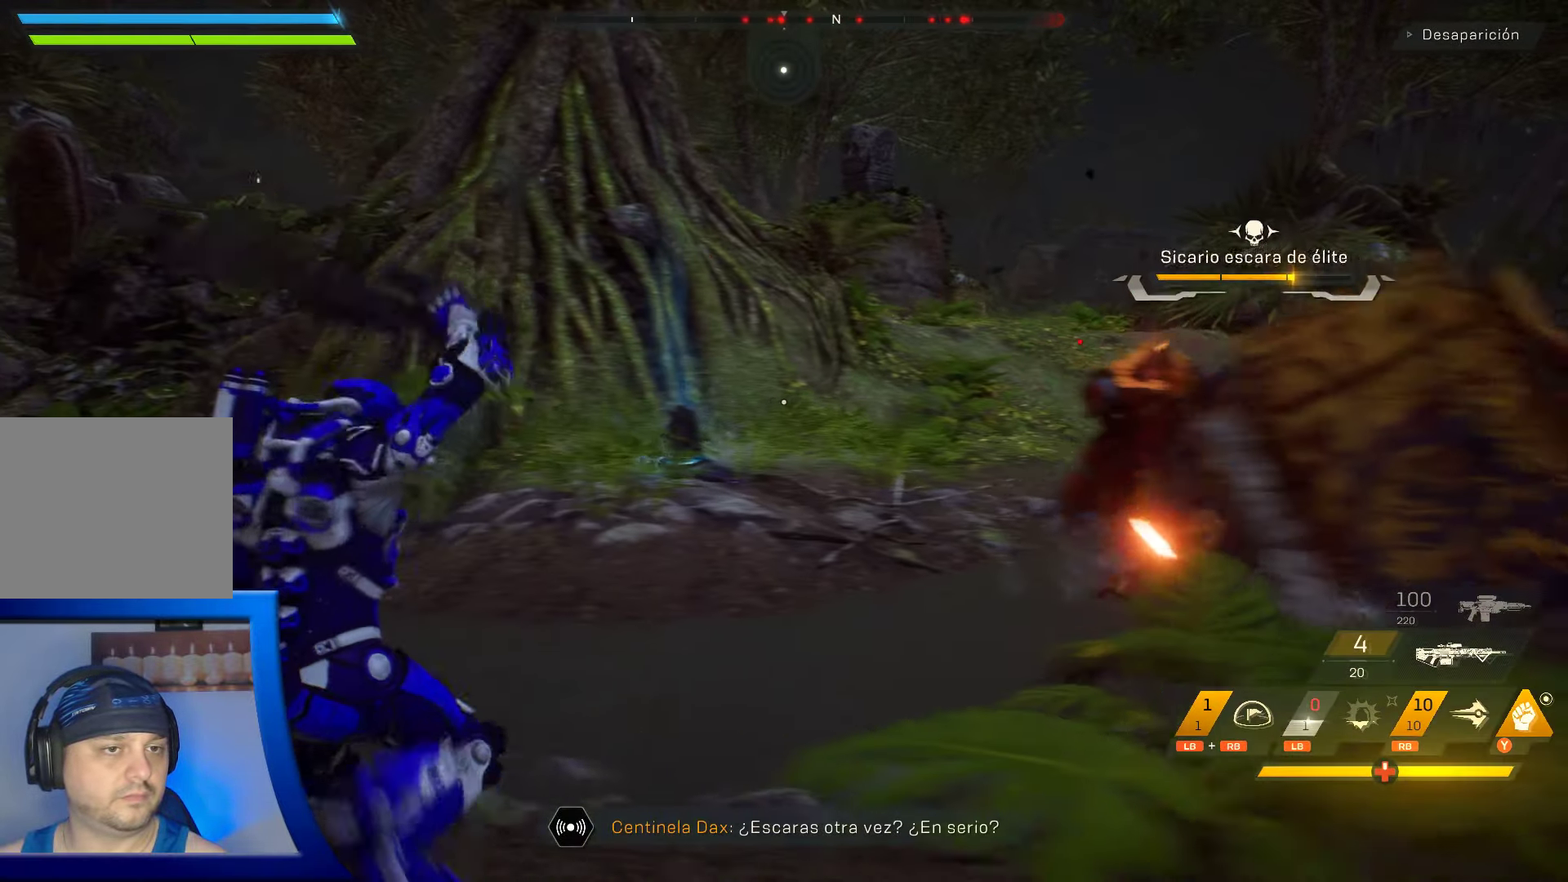
{"buttons": [], "left_stick": "left", "right_stick": "center", "events": [[383, "X", "up"]]}
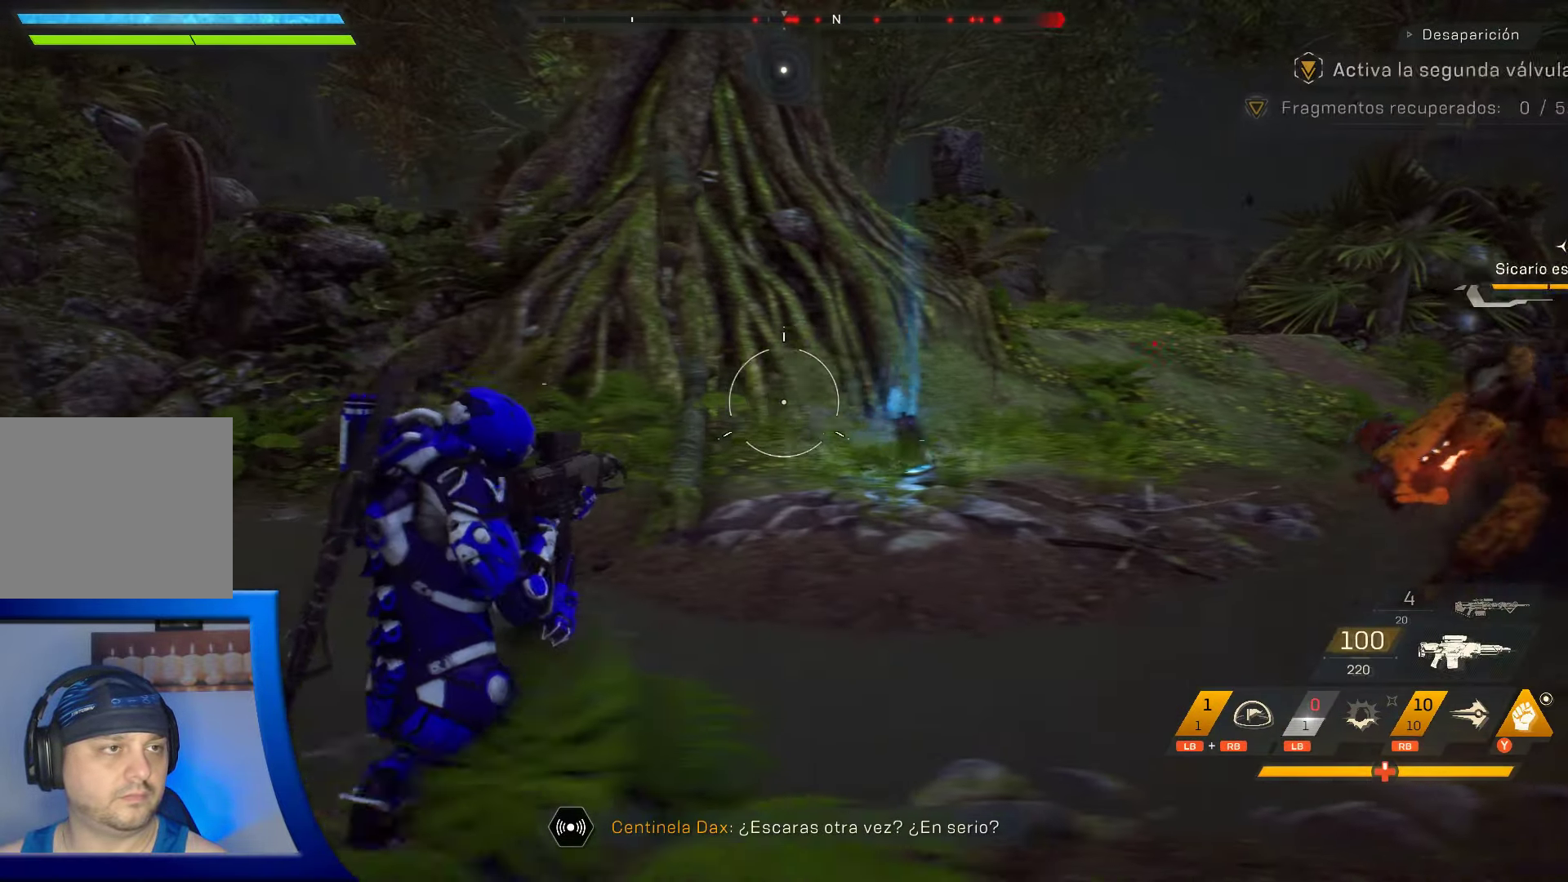
{"buttons": [], "left_stick": "left", "right_stick": "up-right", "events": [[50, "right_stick", "right"], [433, "right_stick", "up-right"]]}
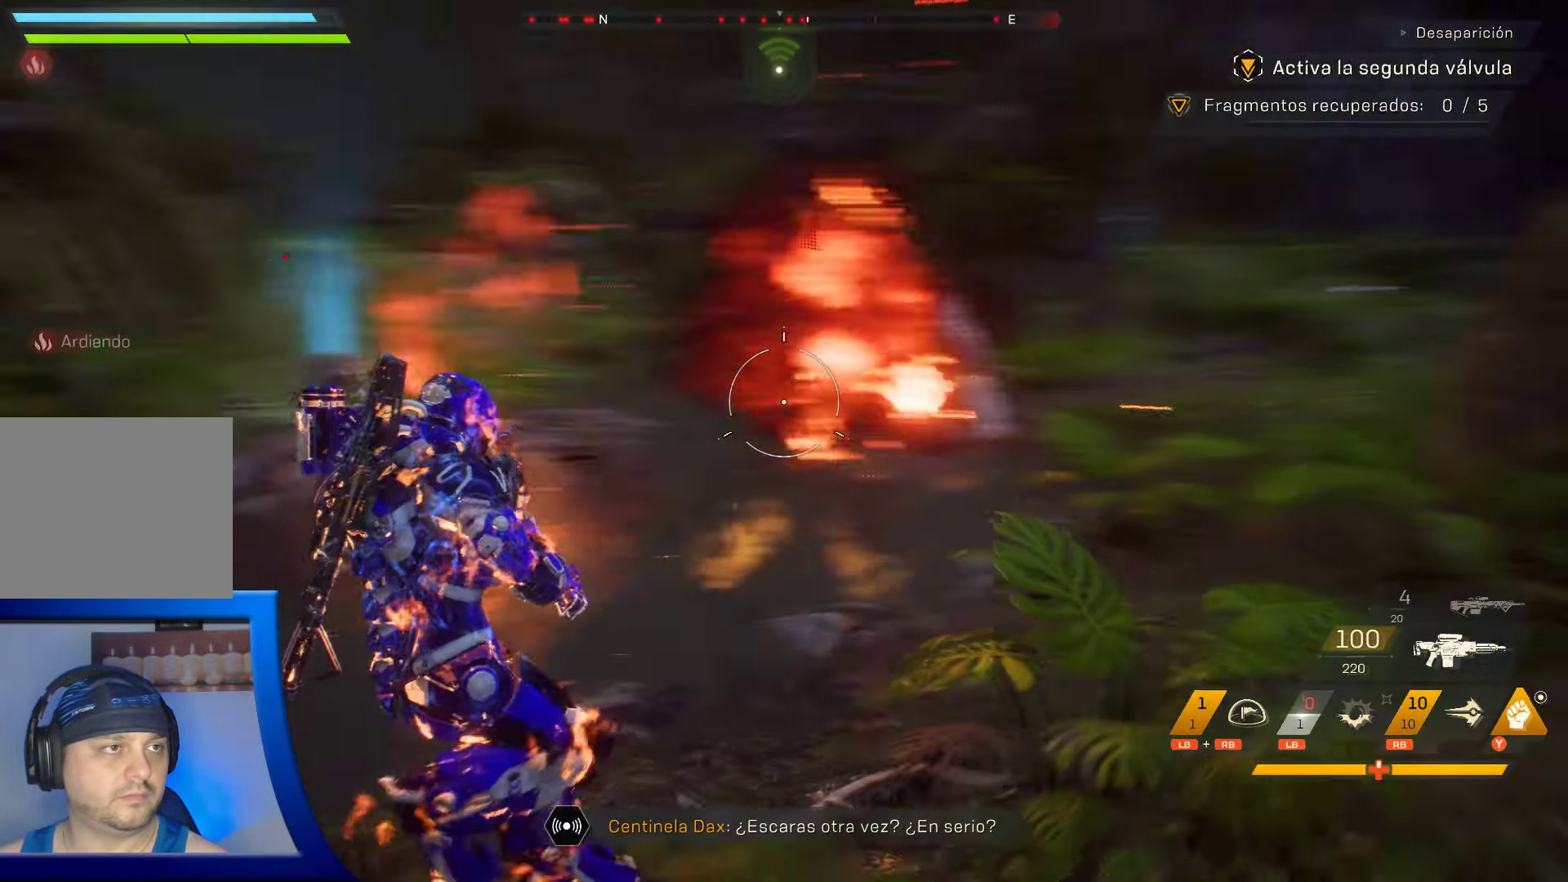
{"buttons": [], "left_stick": "left", "right_stick": "center", "events": [[33, "right_stick", "center"], [300, "right_stick", "right"], [450, "right_stick", "center"]]}
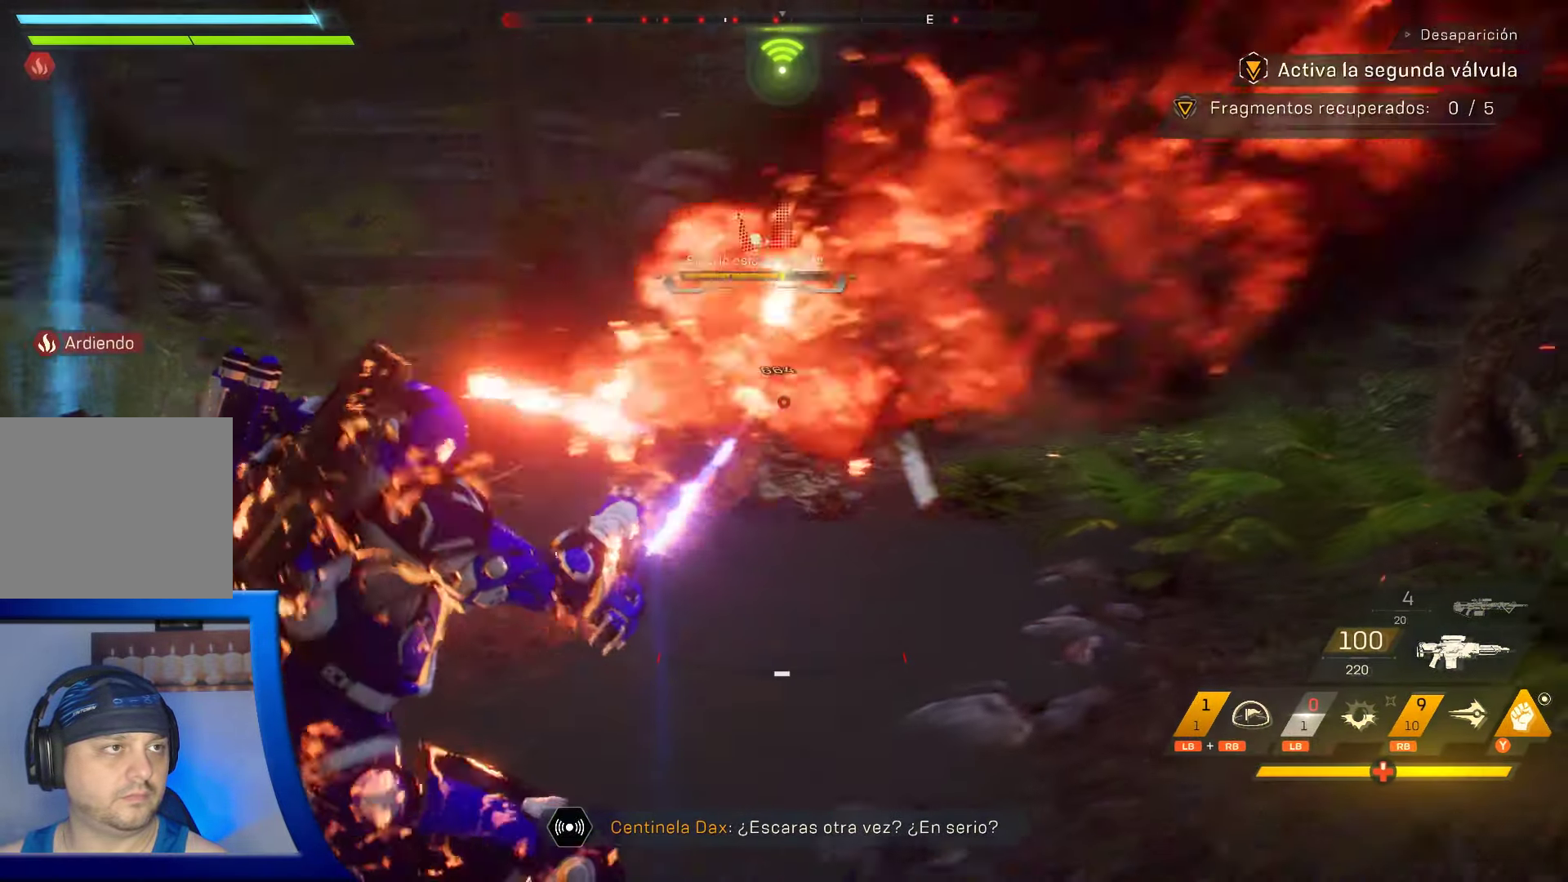
{"buttons": [], "left_stick": "left", "right_stick": "right"}
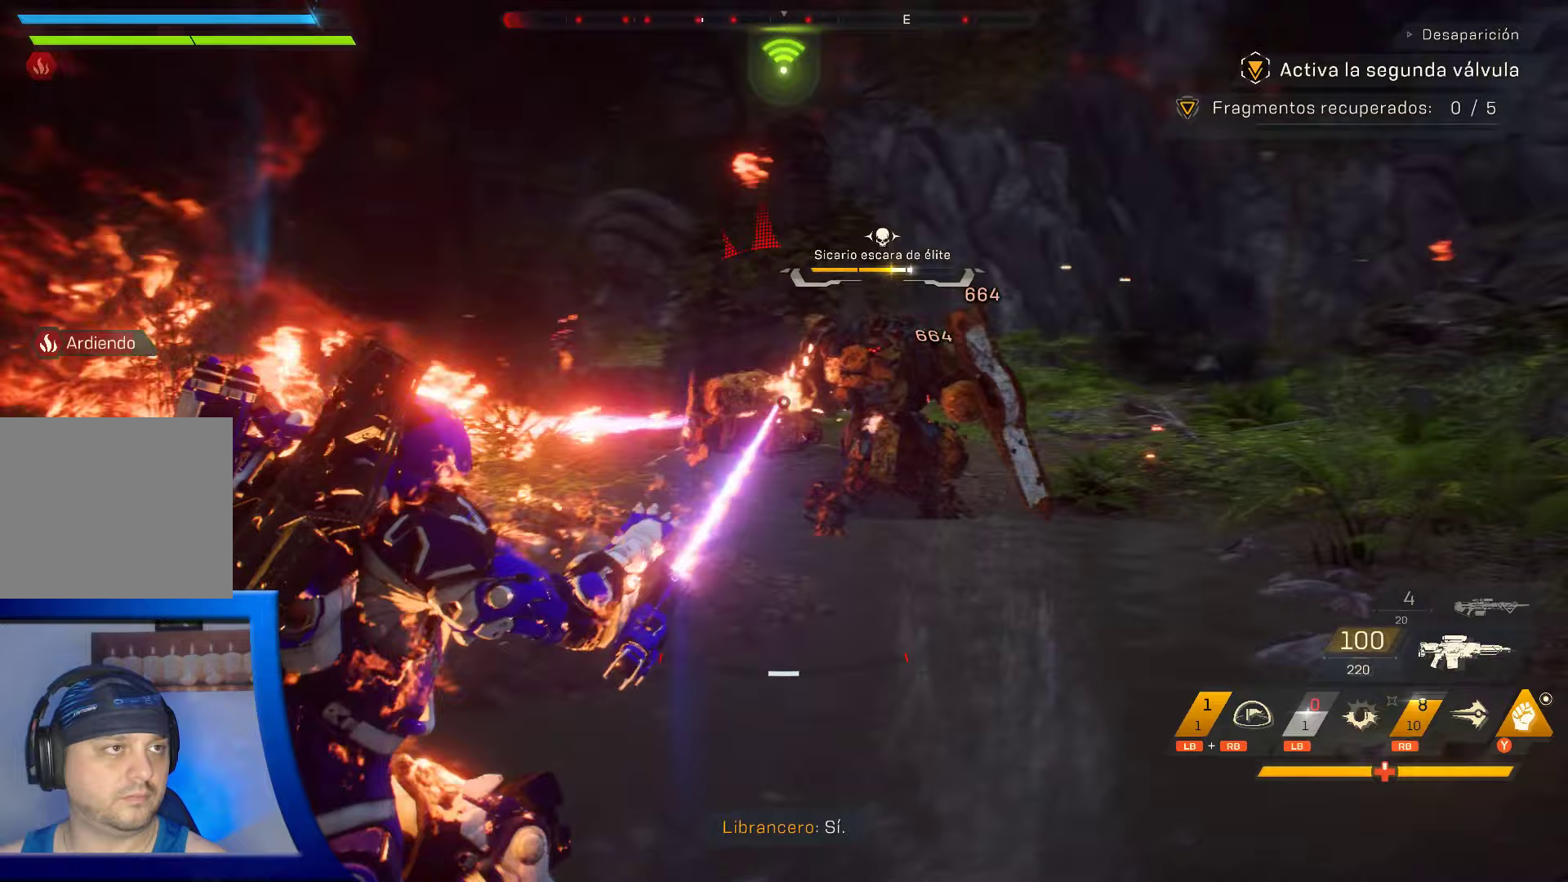
{"buttons": [], "left_stick": "center", "right_stick": "center", "events": [[367, "left_stick", "center"], [500, "right_stick", "center"]]}
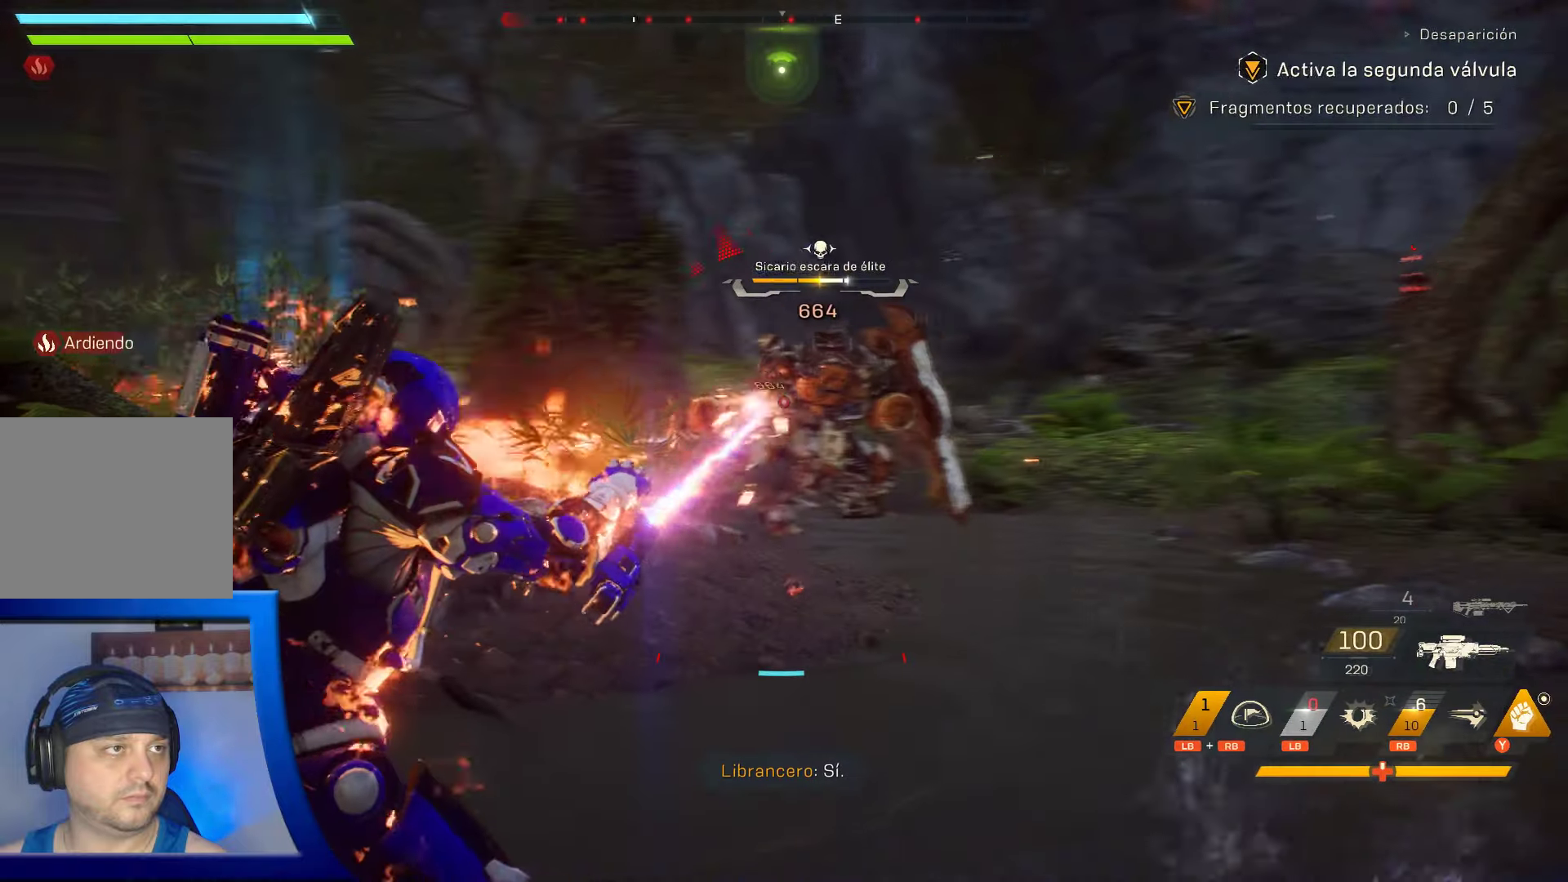
{"buttons": [], "left_stick": "center", "right_stick": "center", "events": []}
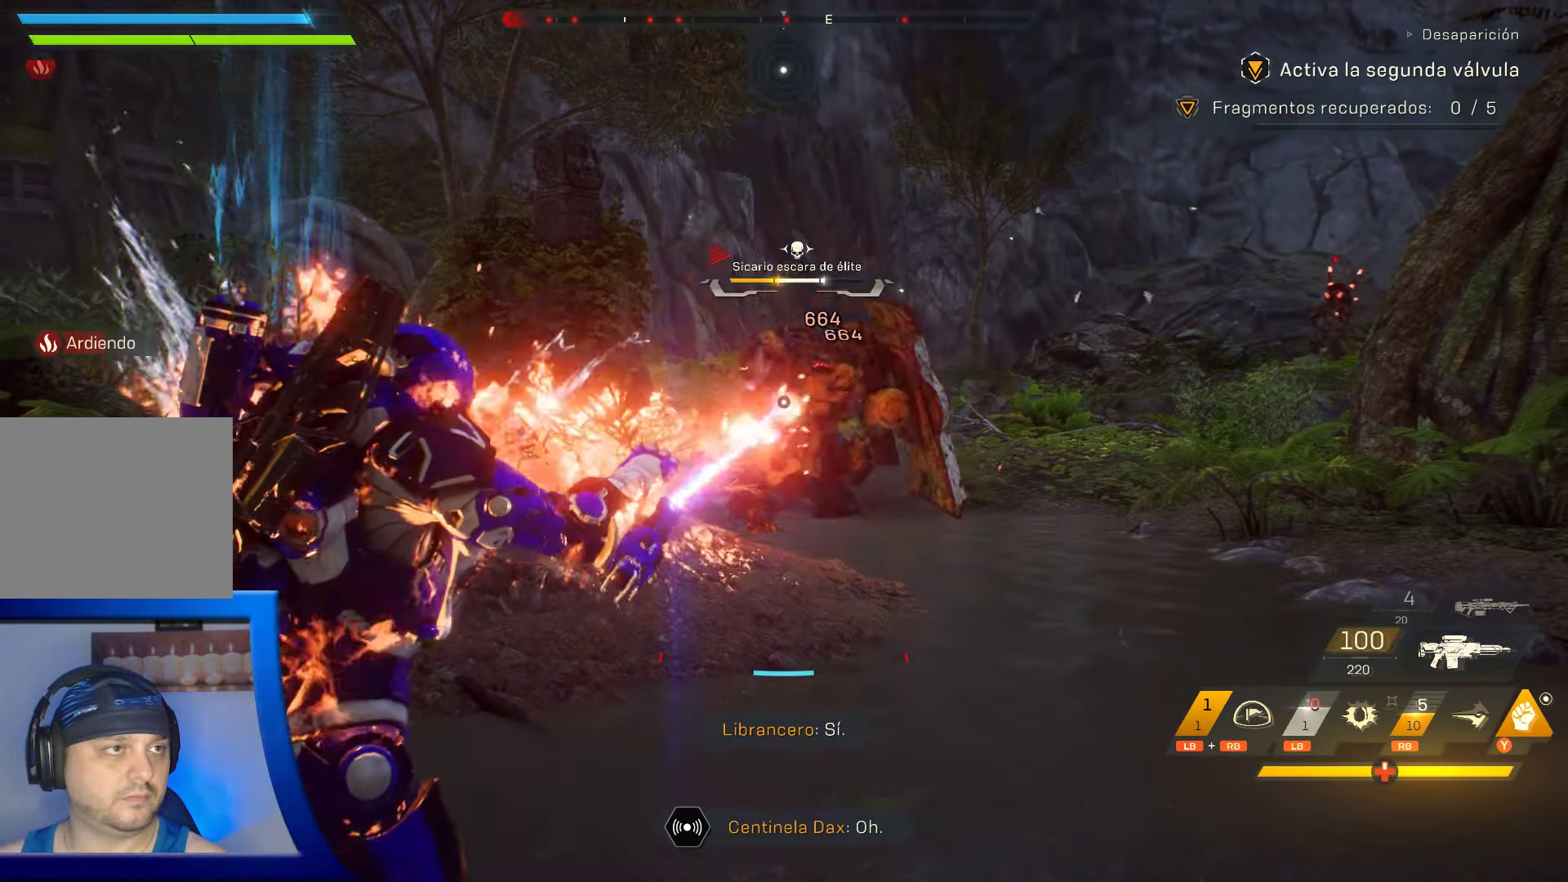
{"buttons": [], "left_stick": "center", "right_stick": "center", "events": [[200, "right_stick", "down-right"], [300, "R1", "down"], [367, "right_stick", "center"], [433, "R1", "up"]]}
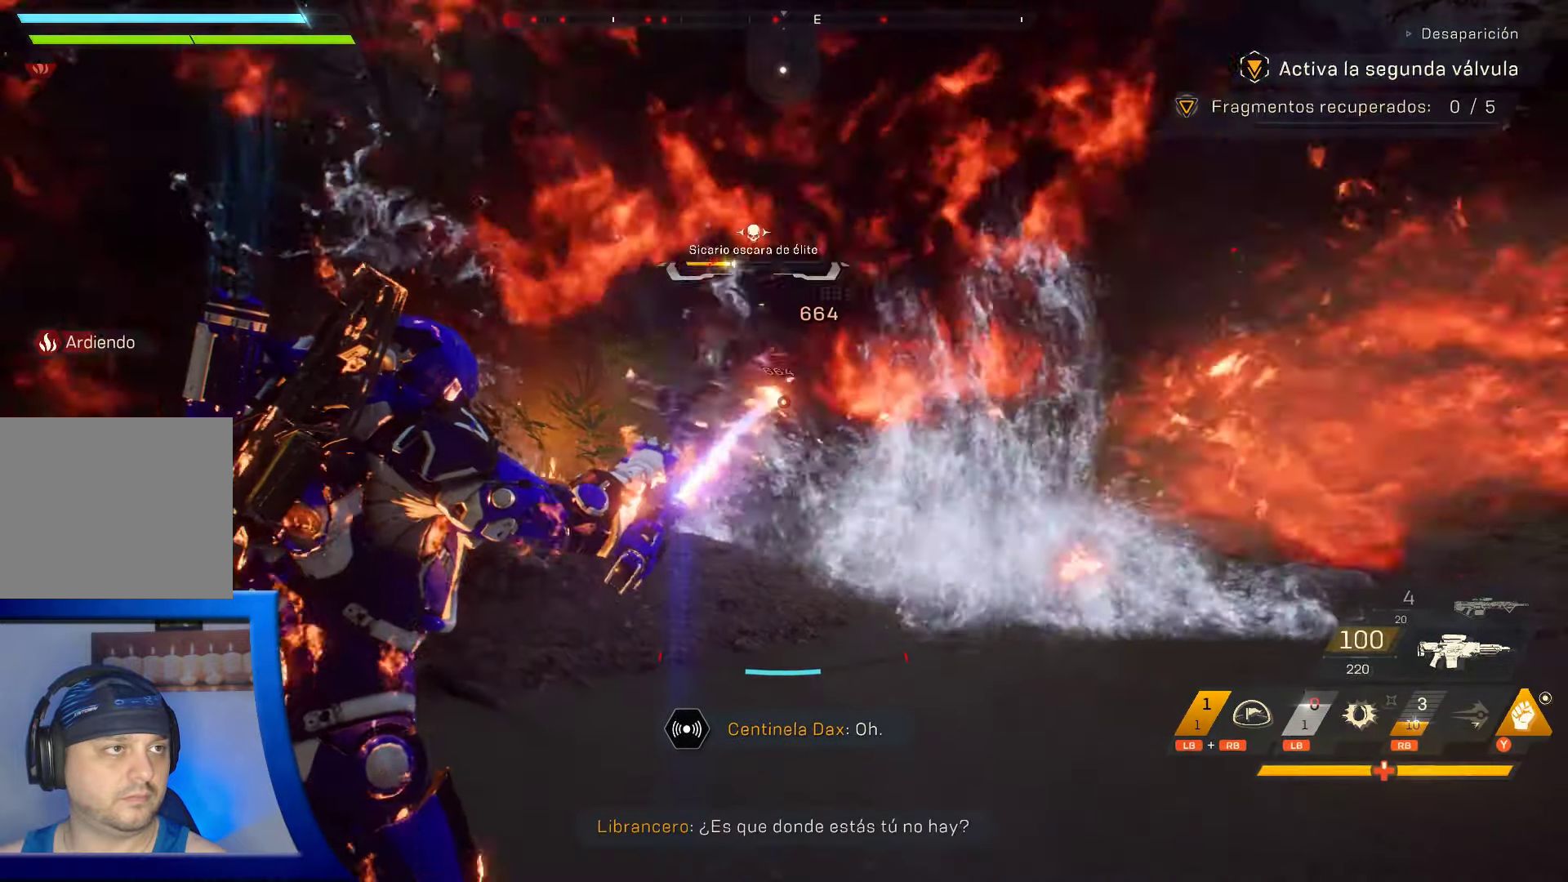
{"buttons": [], "left_stick": "center", "right_stick": "center", "events": [[400, "B", "down"], [467, "B", "up"]]}
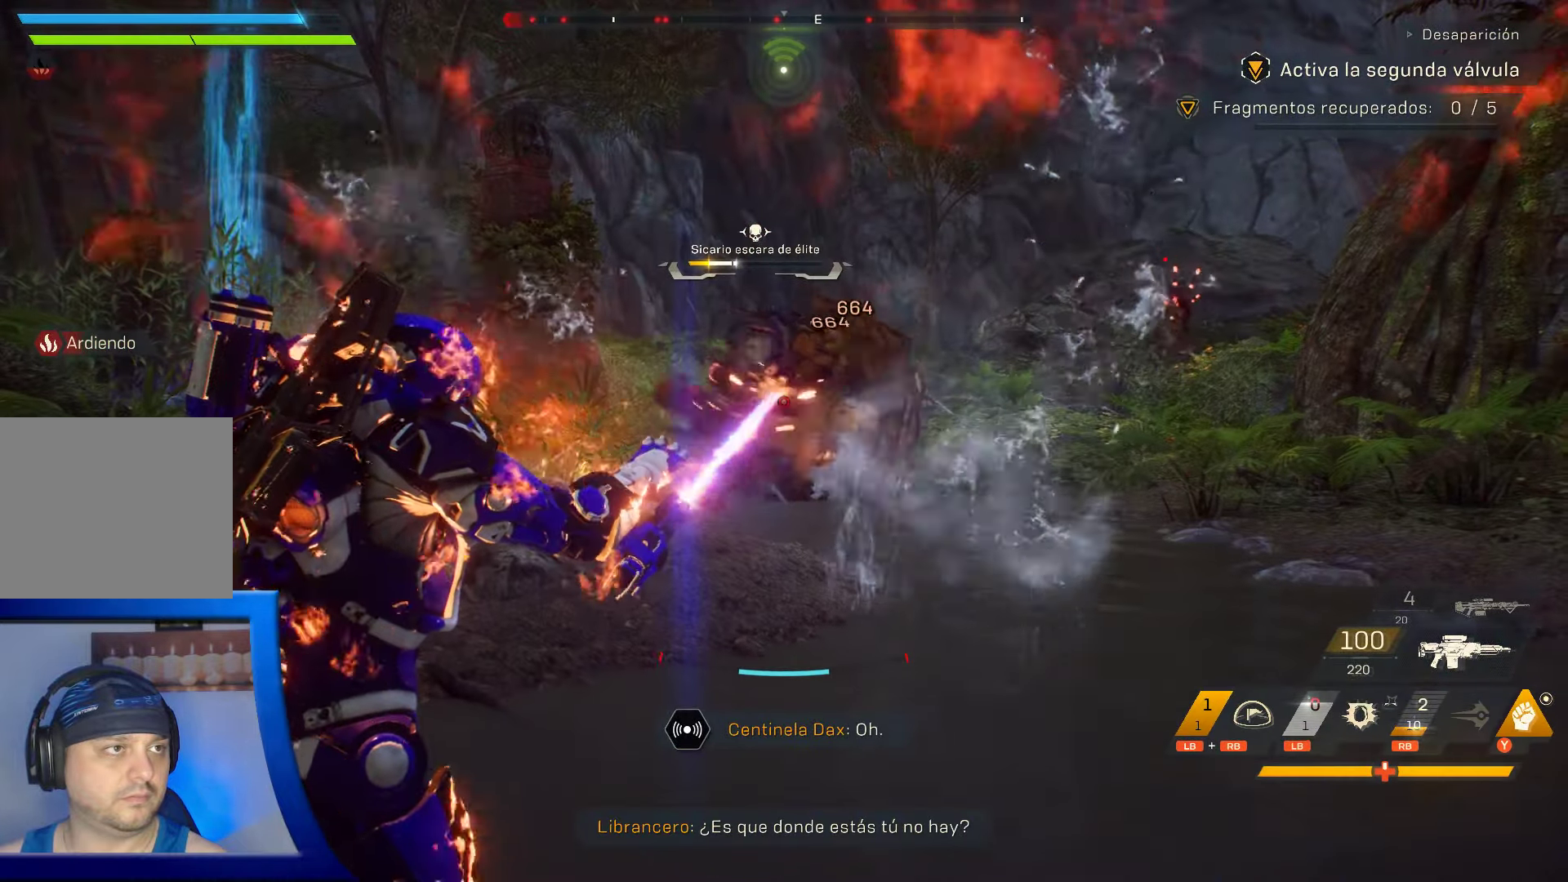
{"buttons": [], "left_stick": "center", "right_stick": "center", "events": []}
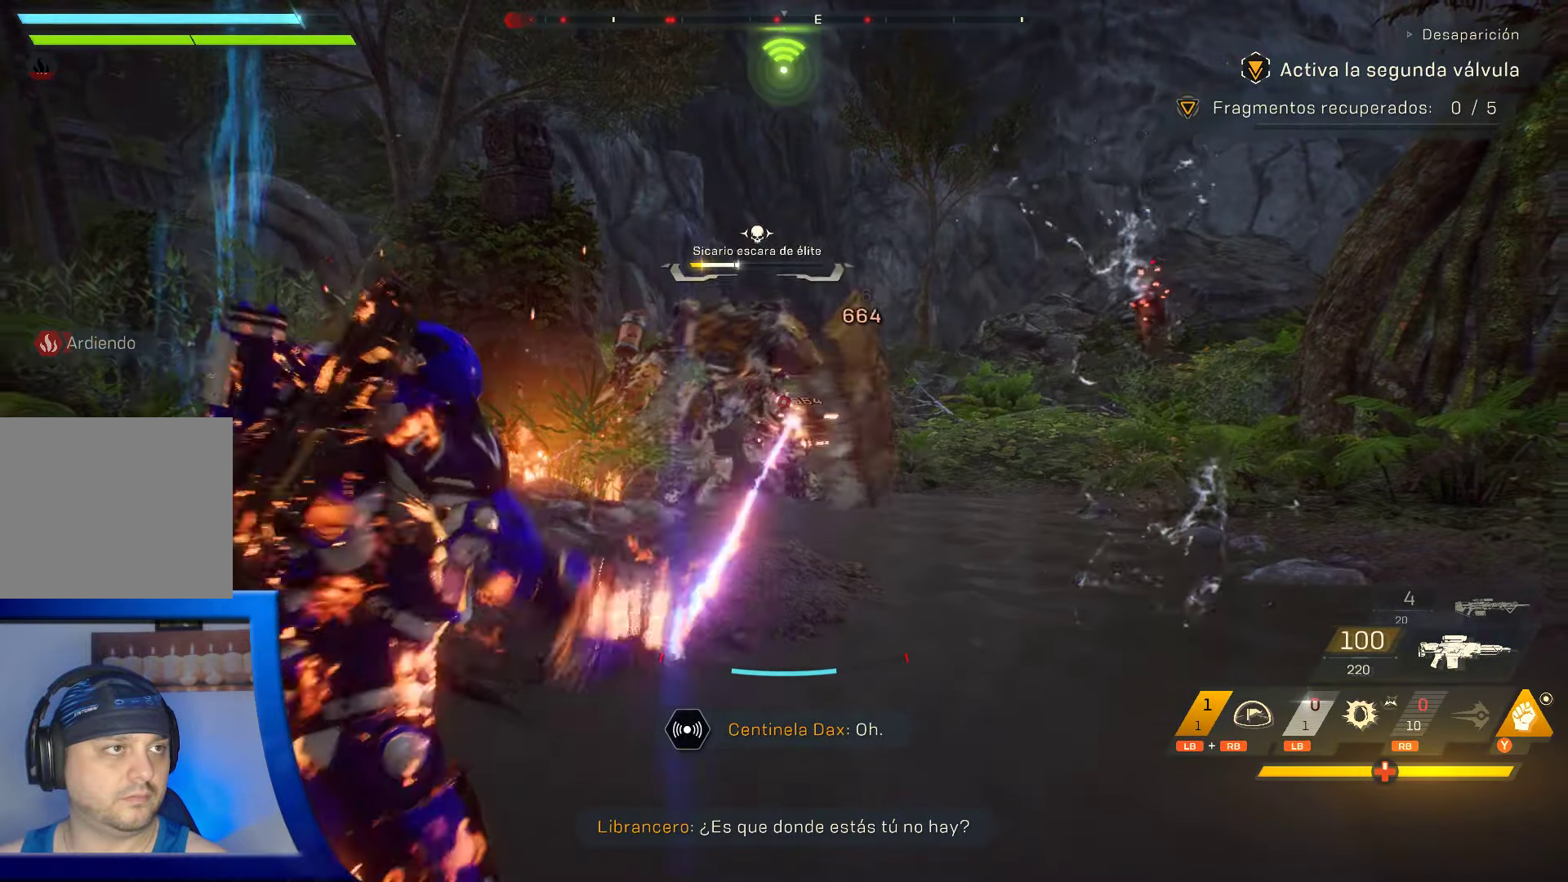
{"buttons": [], "left_stick": "left", "right_stick": "center", "events": [[67, "left_stick", "left"], [183, "left_stick", "down-left"], [433, "left_stick", "left"]]}
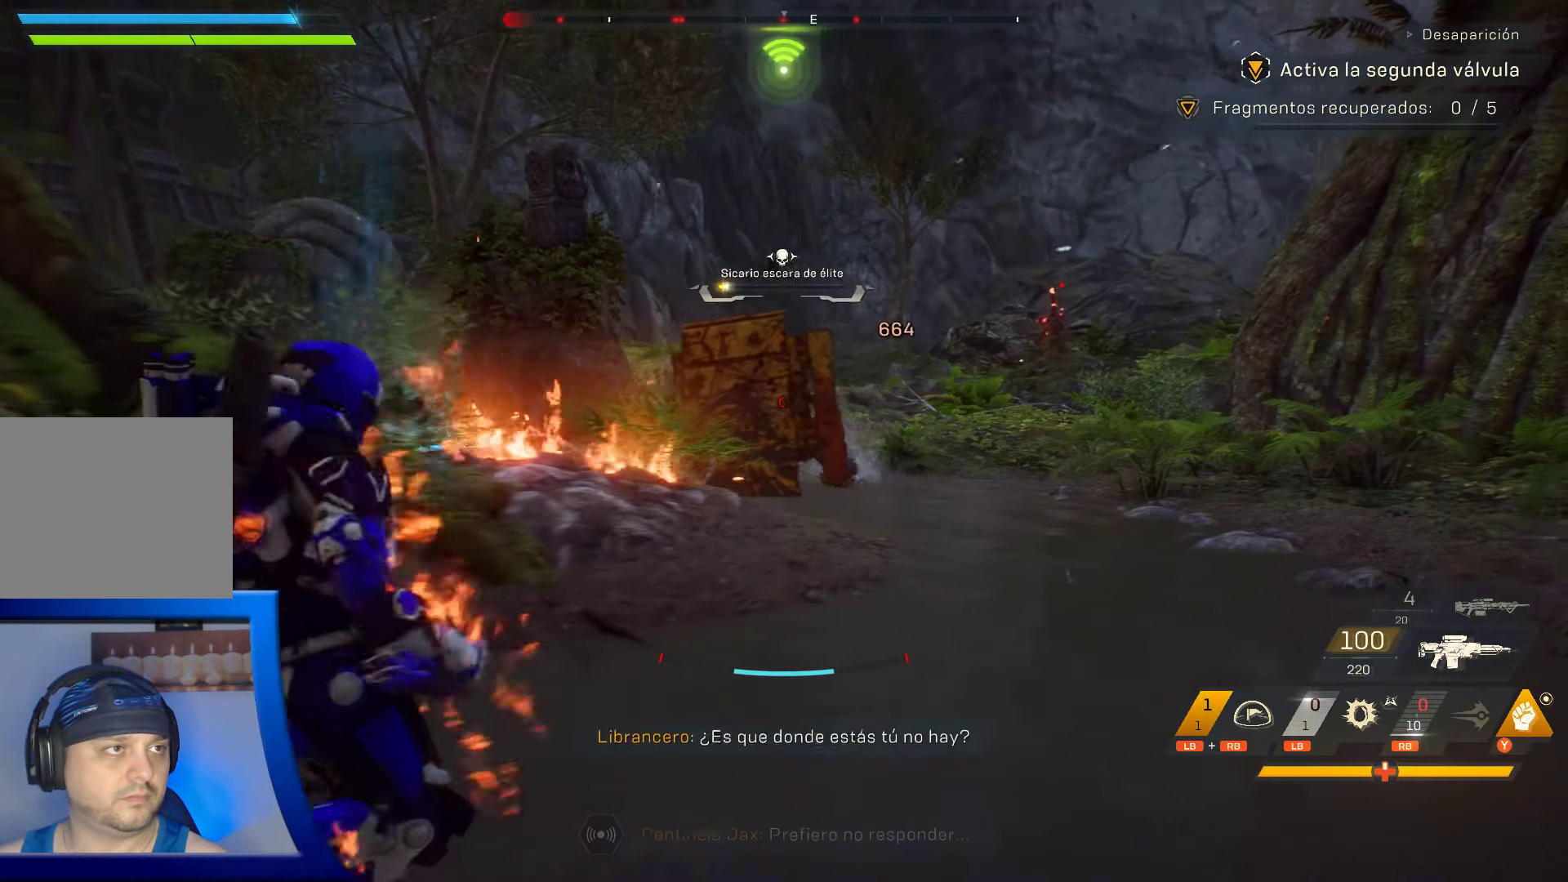
{"buttons": ["R2"], "left_stick": "up", "right_stick": "center", "events": [[367, "left_stick", "up-left"], [483, "left_stick", "up"], [500, "R2", "down"]]}
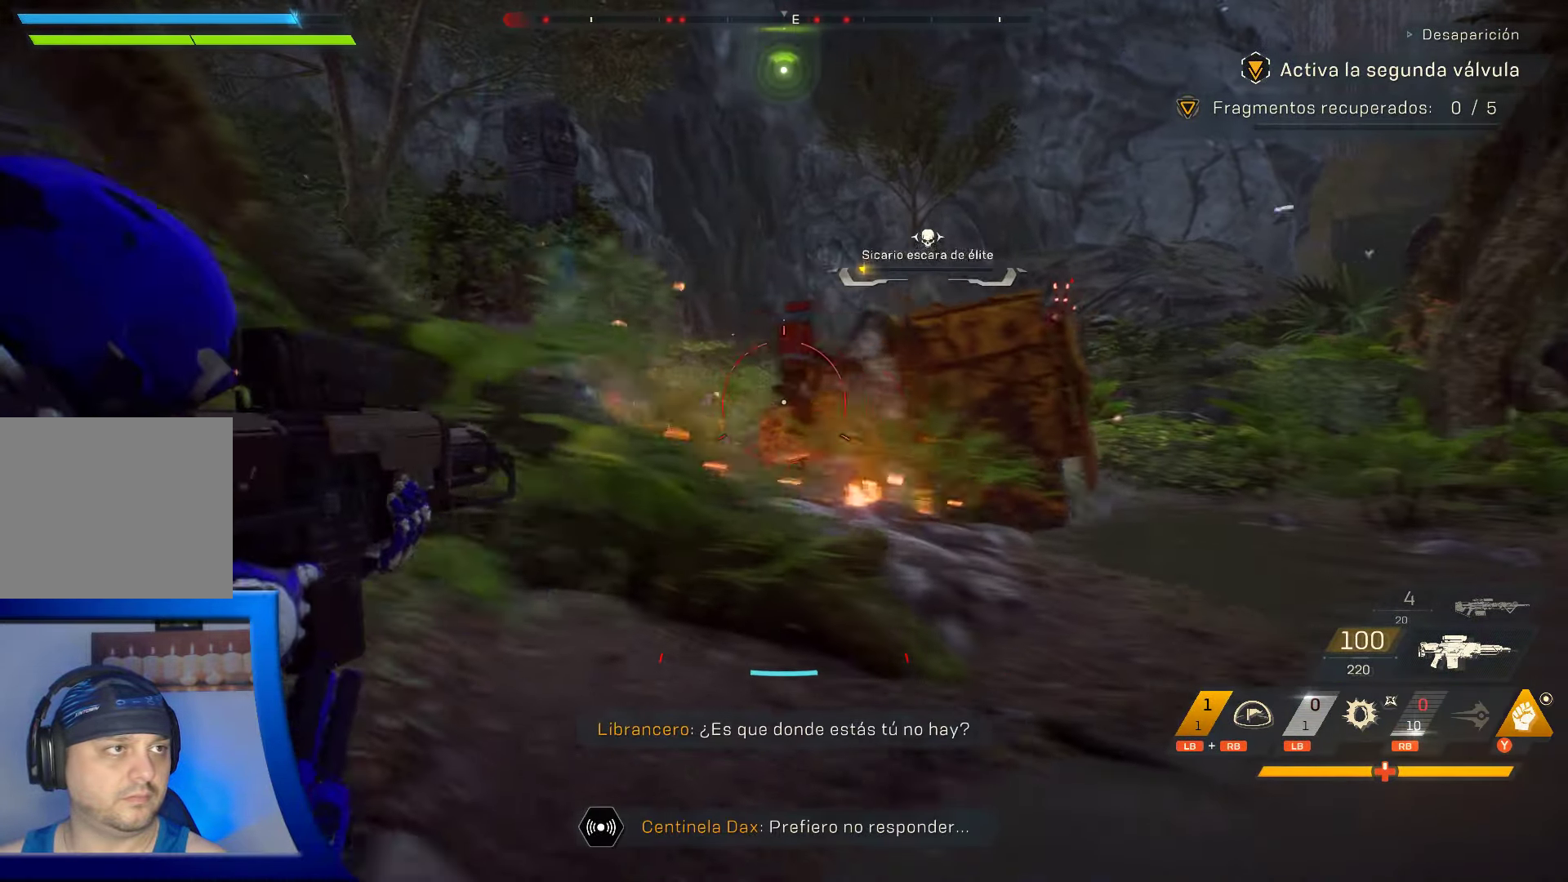
{"buttons": ["R2"], "left_stick": "up", "right_stick": "down", "events": [[50, "right_stick", "right"], [233, "right_stick", "center"], [433, "right_stick", "down"]]}
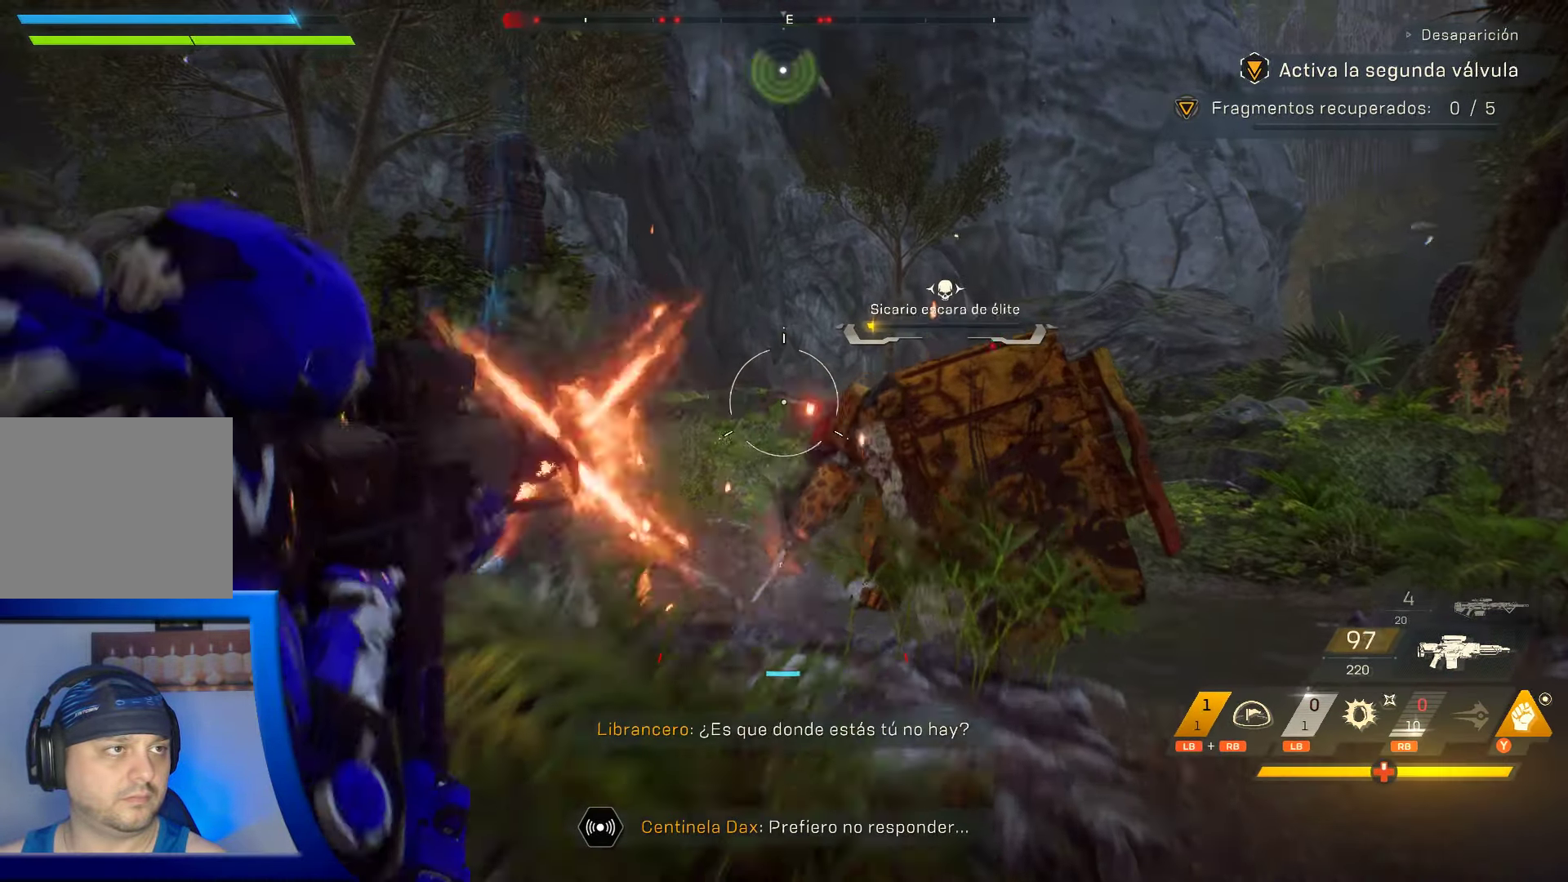
{"buttons": ["L2", "R2"], "left_stick": "up-left", "right_stick": "right", "events": [[267, "left_stick", "up-left"], [300, "right_stick", "center"], [333, "L2", "down"], [483, "right_stick", "right"]]}
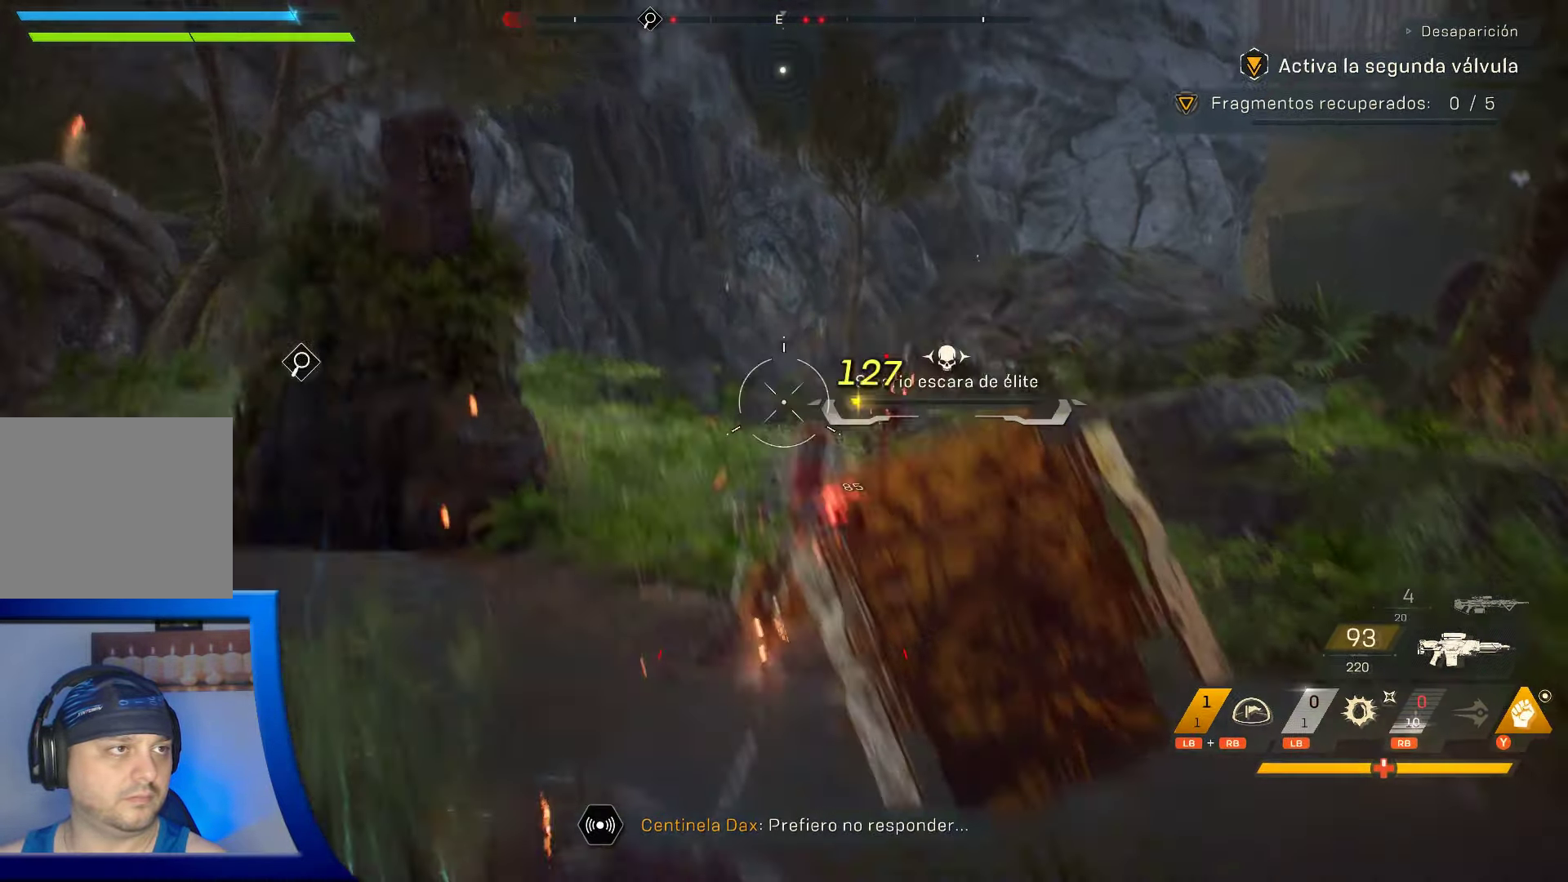
{"buttons": ["R2"], "left_stick": "up-left", "right_stick": "right", "events": [[167, "right_stick", "down-right"], [433, "right_stick", "right"], [500, "L2", "up"]]}
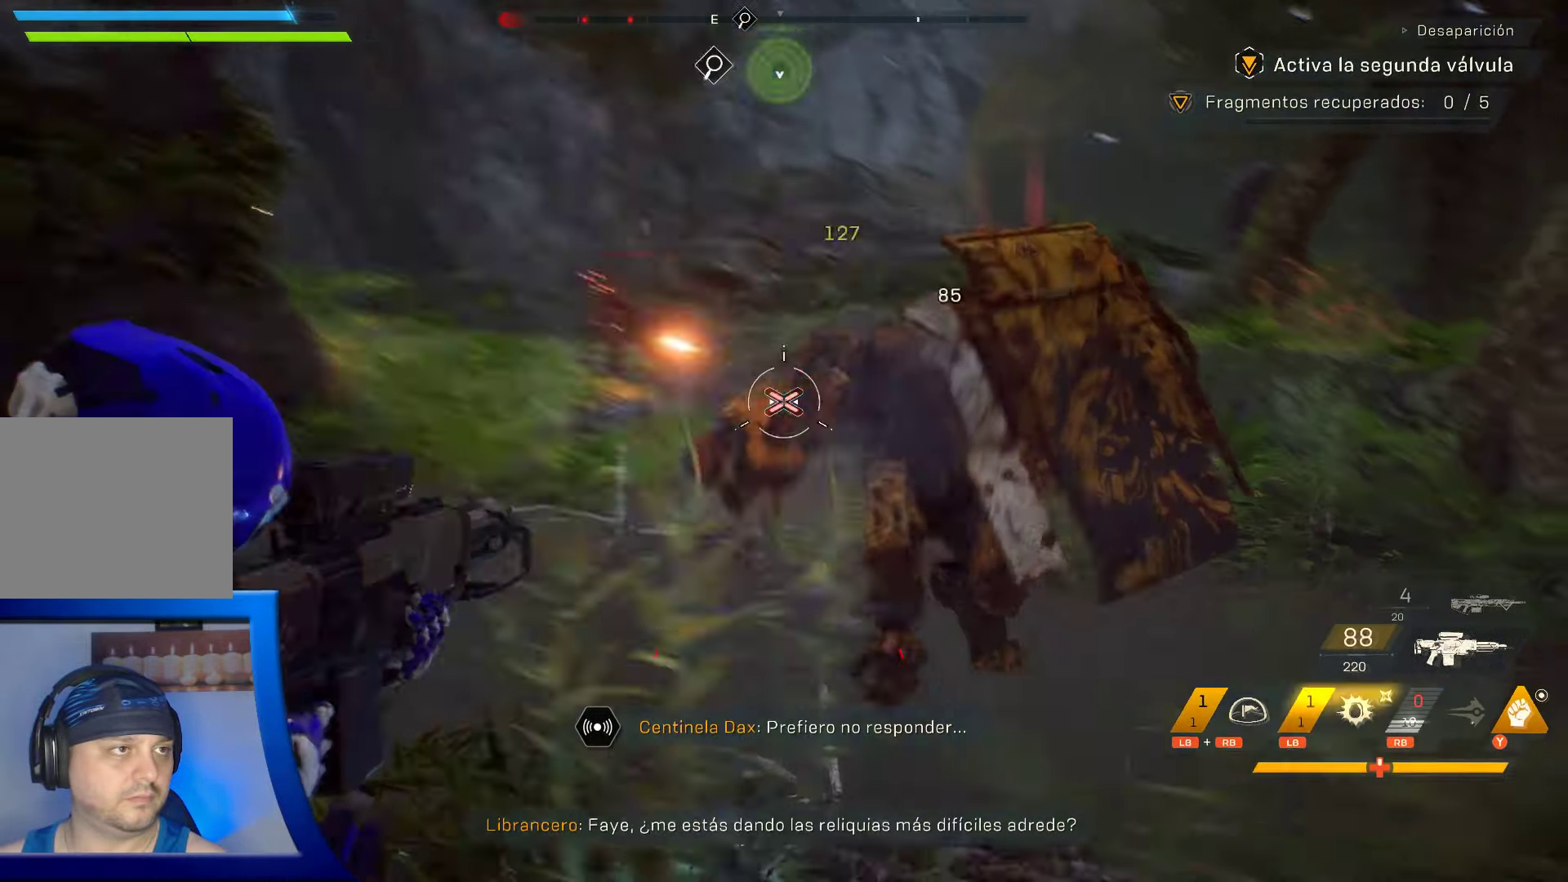
{"buttons": ["L2", "R2"], "left_stick": "left", "right_stick": "down-right", "events": [[33, "R2", "up"], [300, "R2", "down"], [367, "L2", "down"], [434, "right_stick", "down-right"], [500, "left_stick", "left"]]}
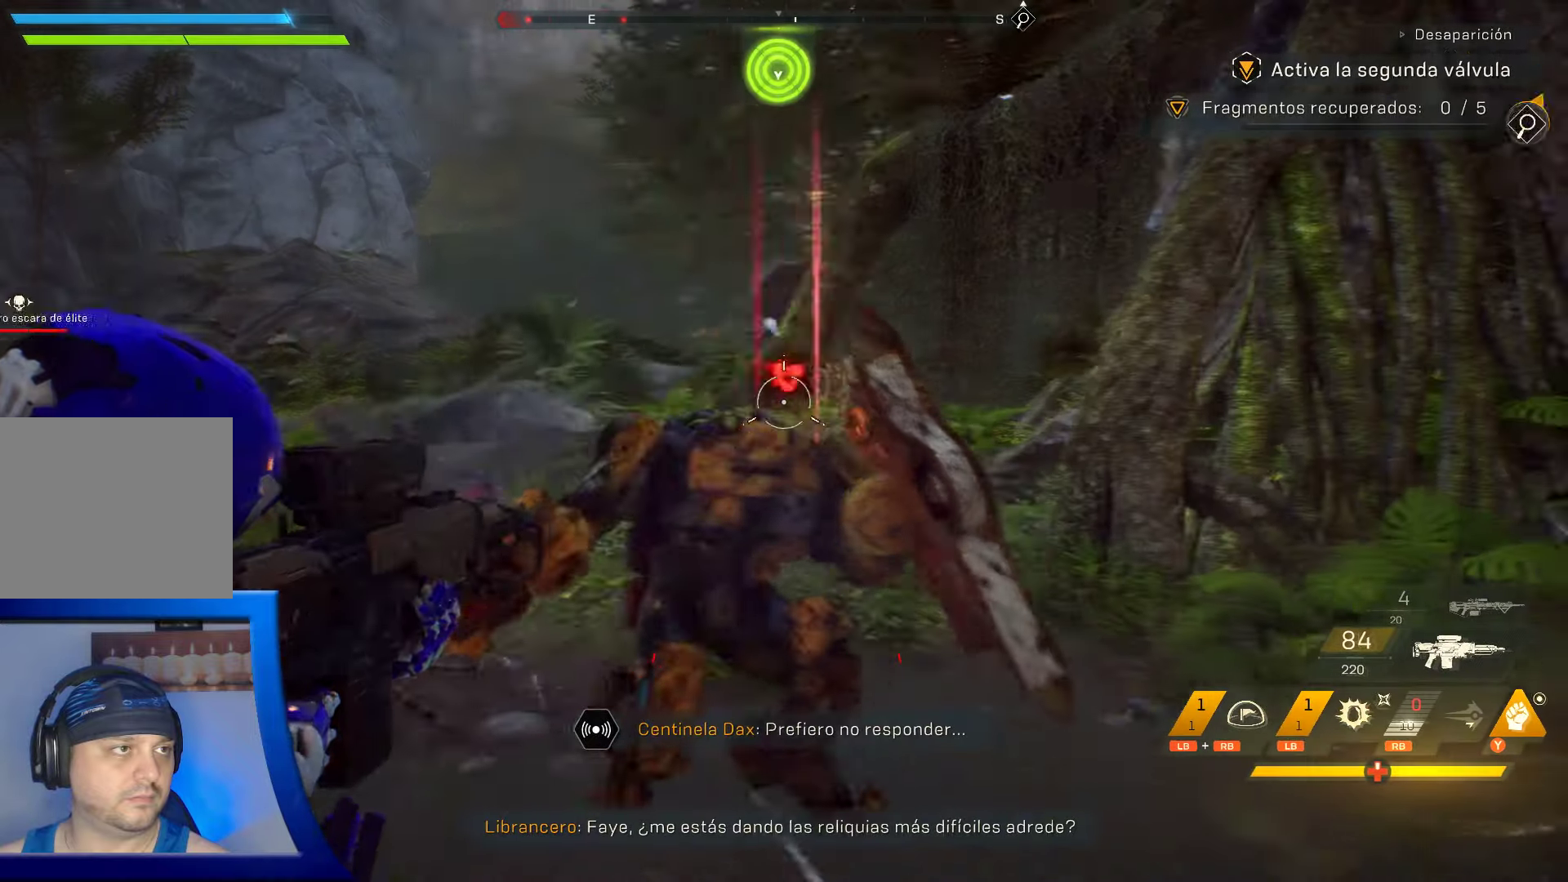
{"buttons": ["X"], "left_stick": "up", "right_stick": "center", "events": [[117, "L2", "up"], [117, "R2", "up"], [217, "left_stick", "up-left"], [317, "right_stick", "center"], [434, "X", "down"], [484, "left_stick", "up"]]}
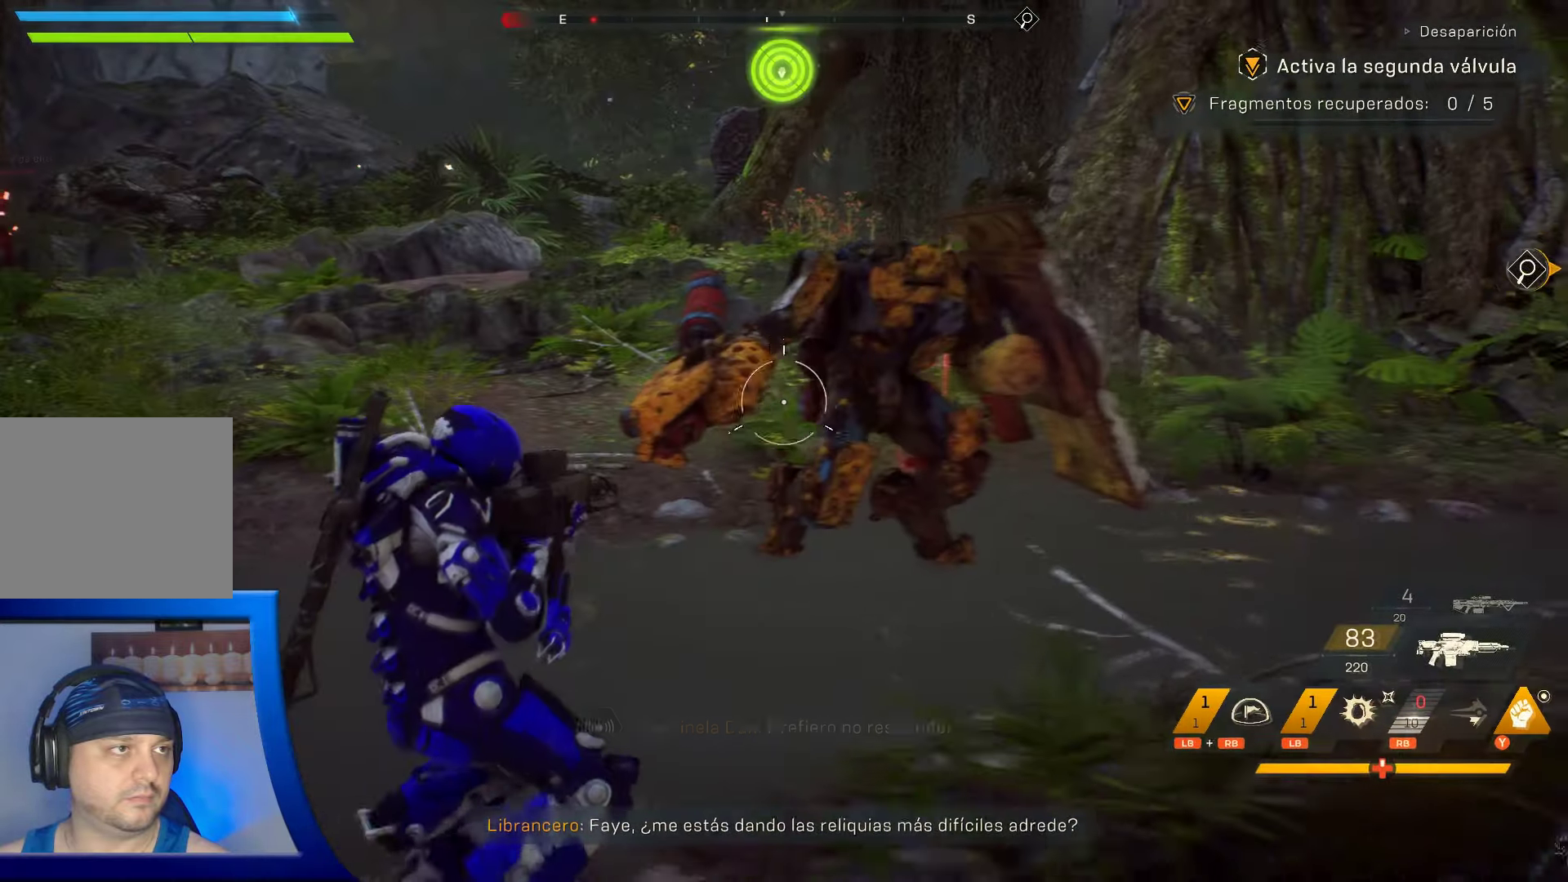
{"buttons": [], "left_stick": "up", "right_stick": "center", "events": [[50, "X", "up"], [167, "X", "down"], [250, "X", "up"], [367, "X", "down"], [467, "X", "up"]]}
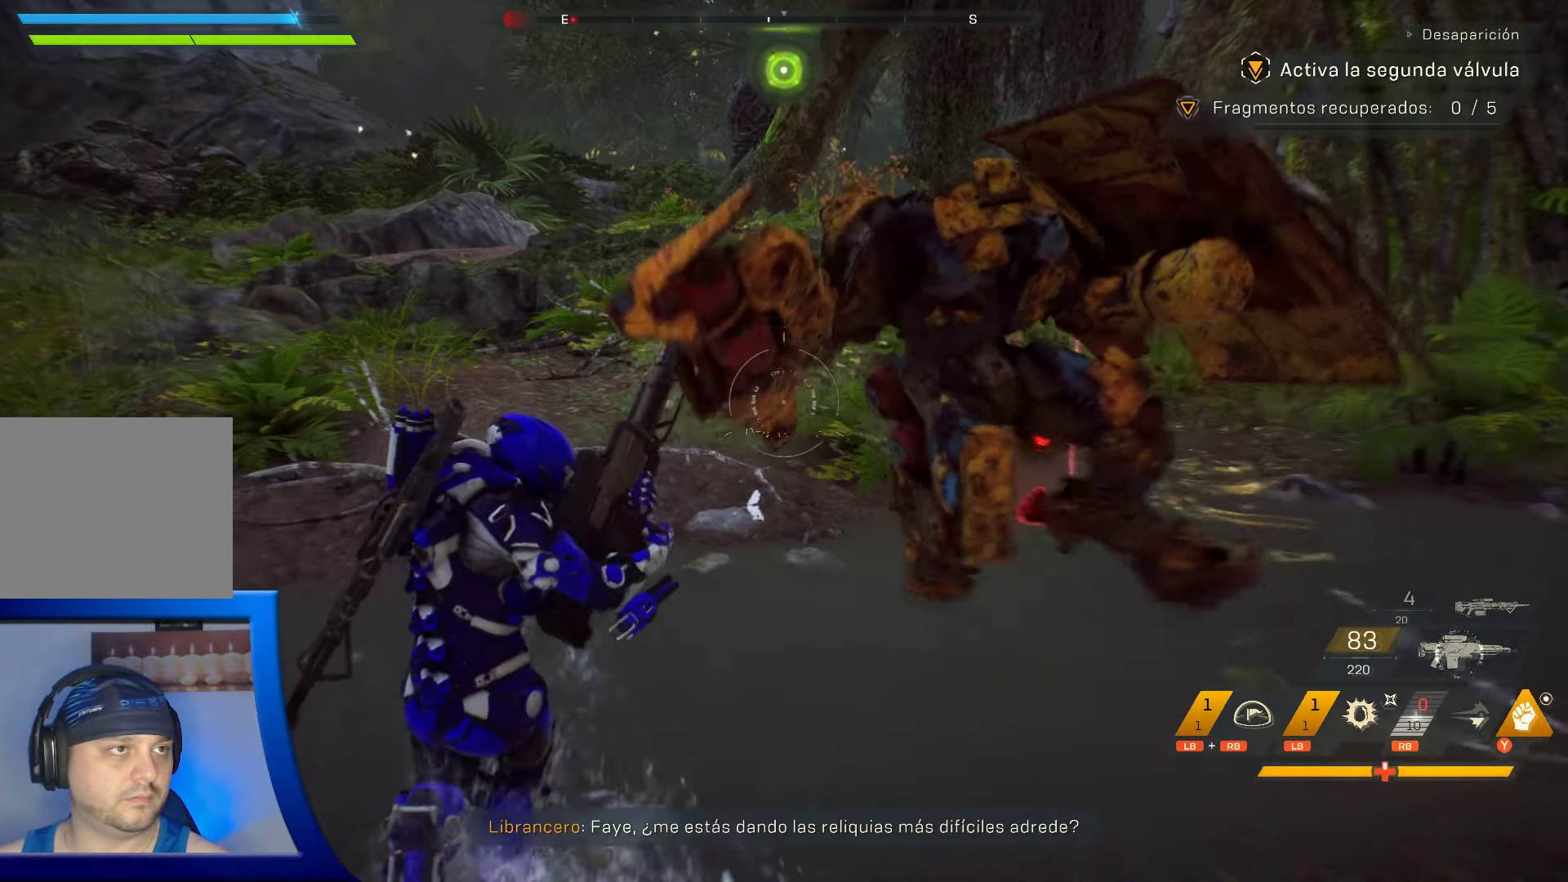
{"buttons": [], "left_stick": "up", "right_stick": "down-right", "events": [[117, "right_stick", "down-right"]]}
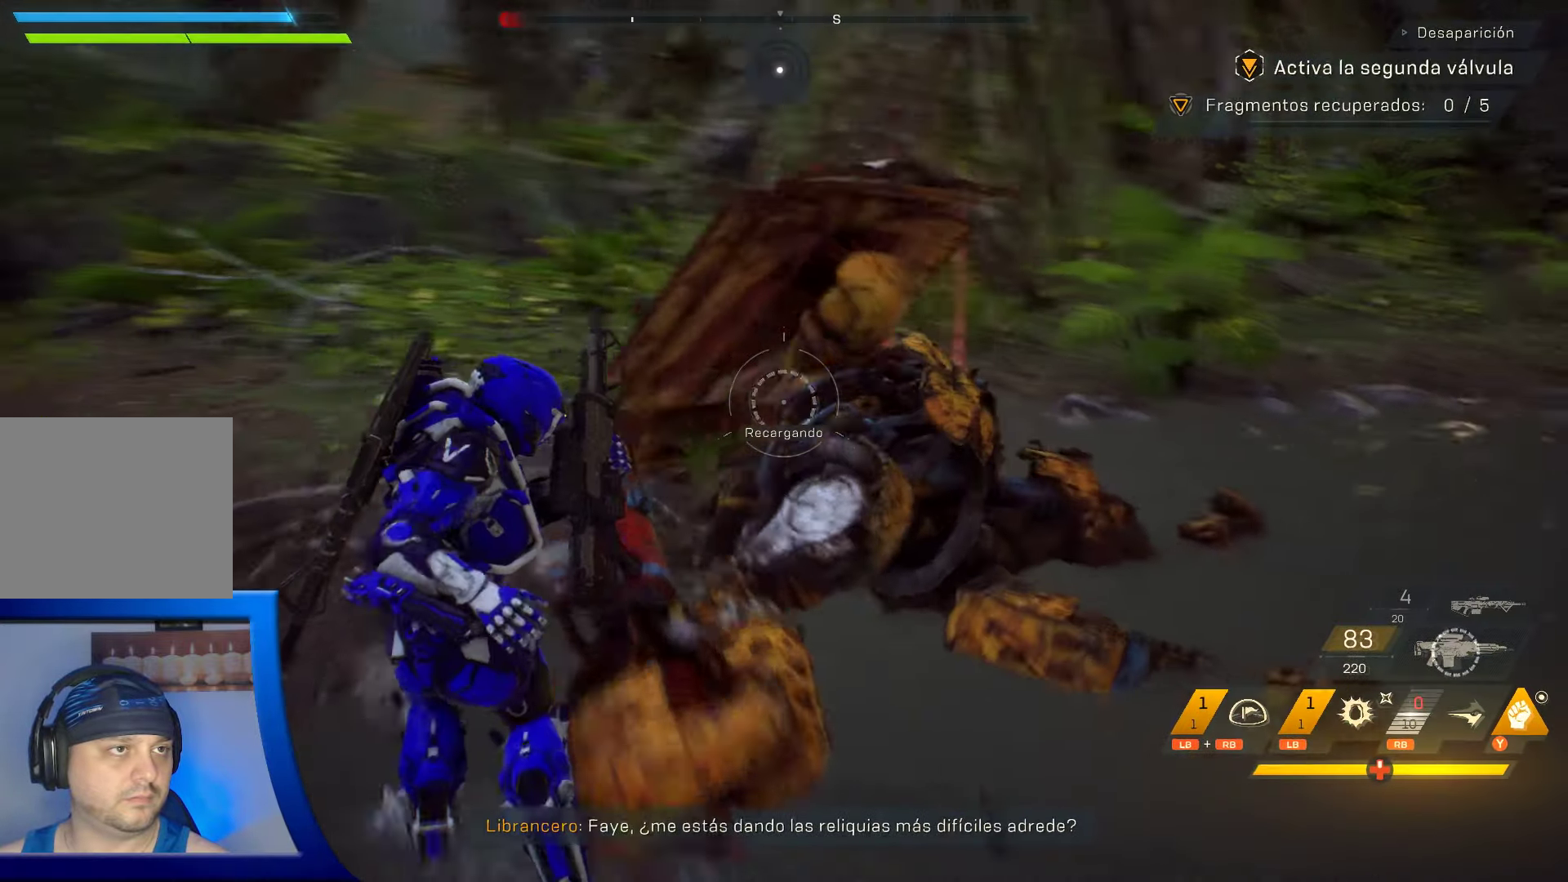
{"buttons": [], "left_stick": "up", "right_stick": "right", "events": [[84, "right_stick", "center"], [200, "right_stick", "down-right"], [250, "right_stick", "right"]]}
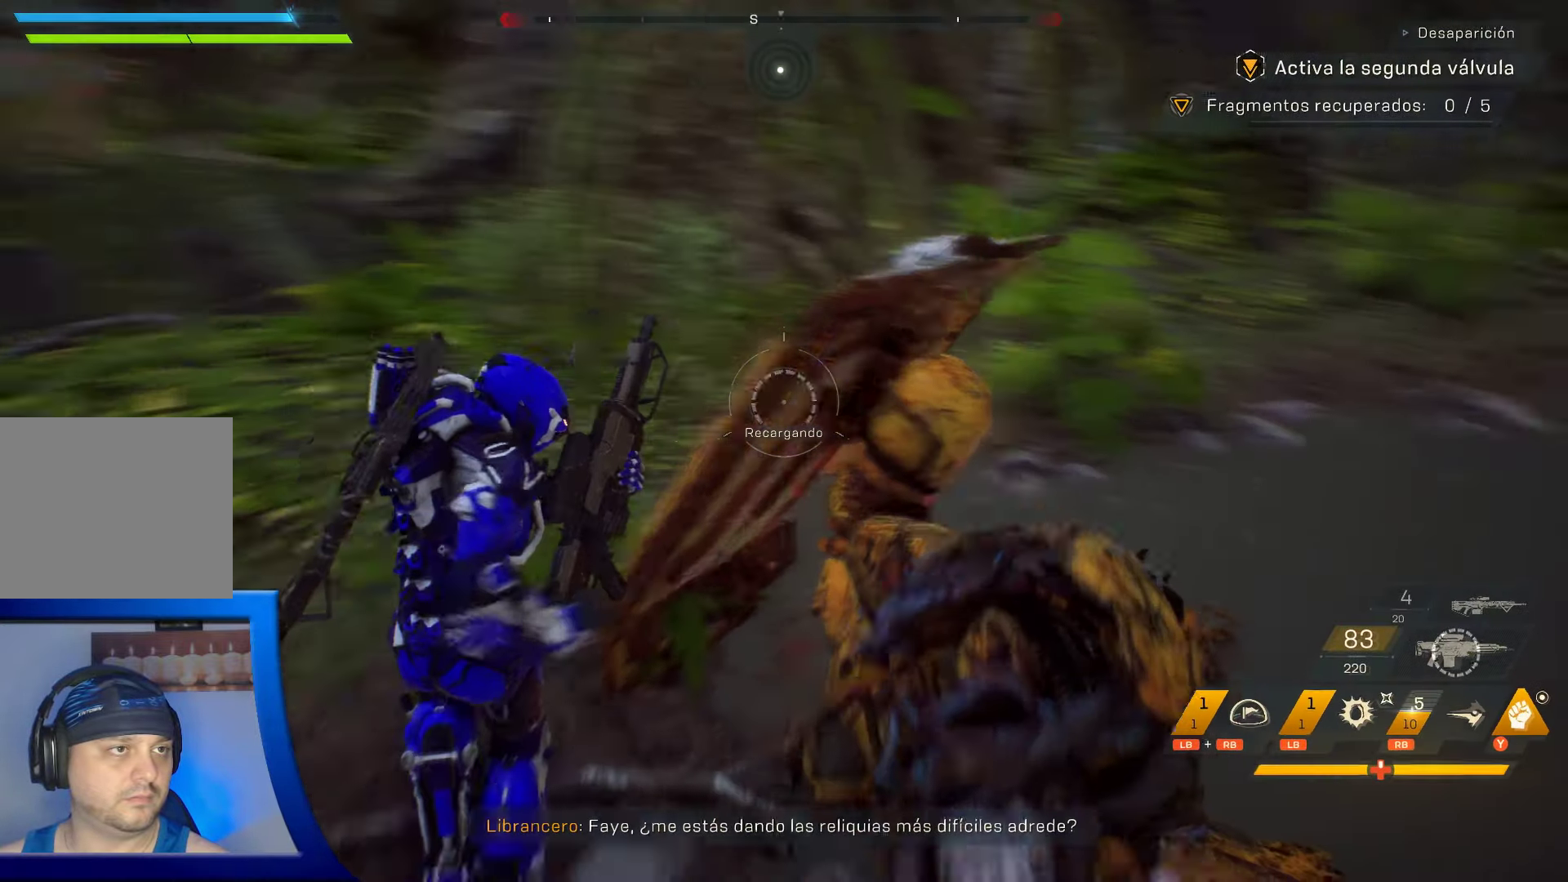
{"buttons": [], "left_stick": "up", "right_stick": "up-right", "events": [[350, "right_stick", "up-right"]]}
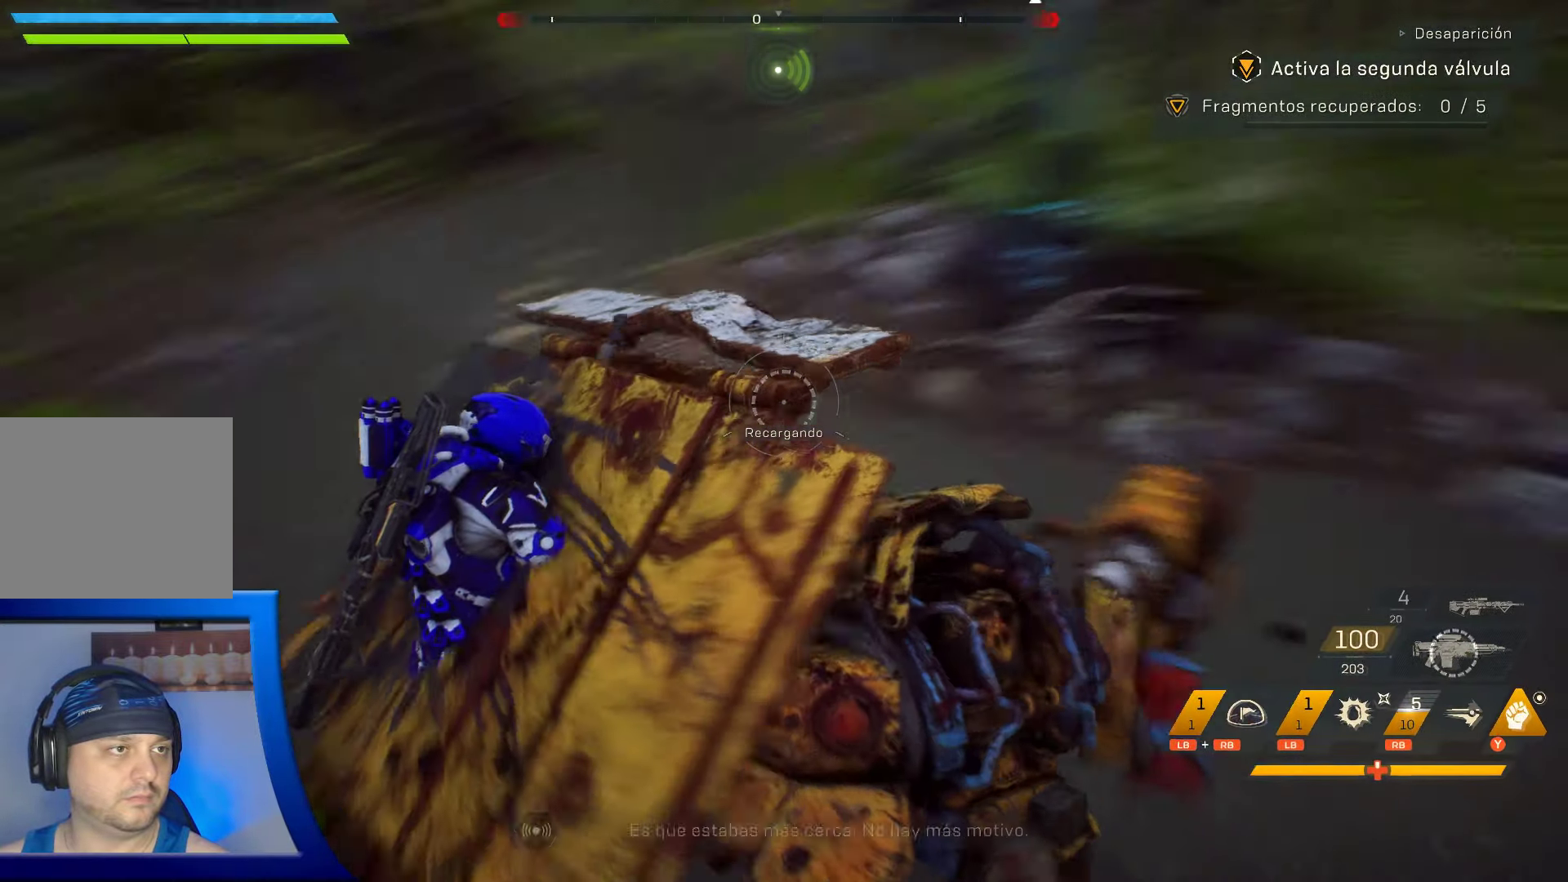
{"buttons": [], "left_stick": "up-left", "right_stick": "center", "events": [[117, "right_stick", "center"], [267, "left_stick", "up-left"]]}